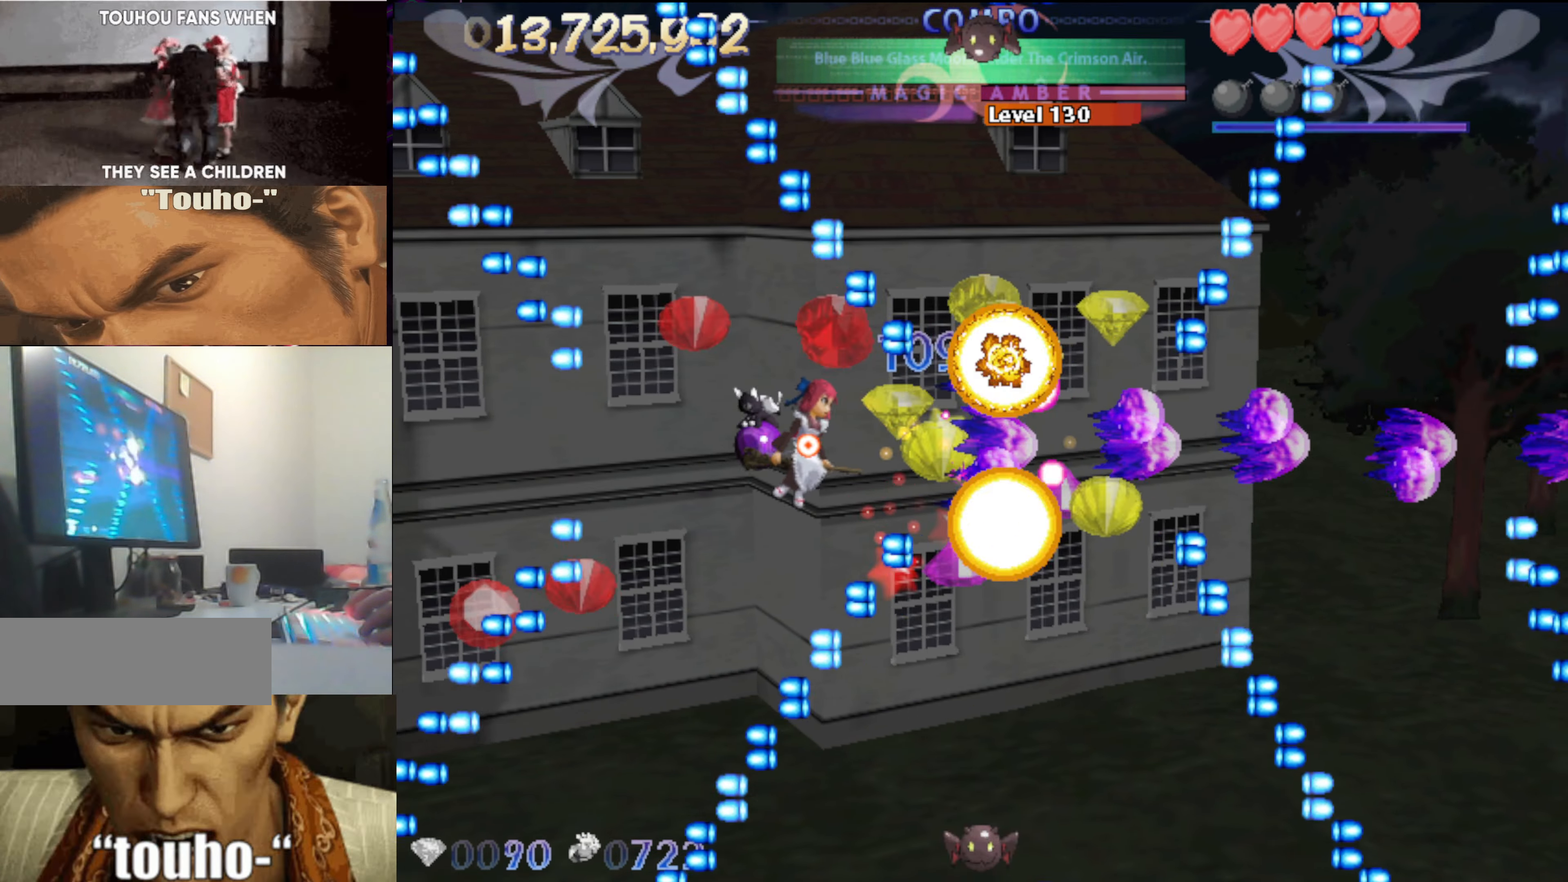
Gameplay with keyboard; each line is a JSON object with the keys held at the frame after it. "events" lists presses ("down") and releases ("up") of "auto", "c", "down", "left", "right", "up", "v", "x" and "z" between this image and that frame as [ms after this image, input, new state], when the widget could be followed in between. No other keys are recorded. Mouse input is not recorded. Key names are as the overlay labels them; some are game actions (e.g. jump) rather than physical keys.
{"keys": [], "events": []}
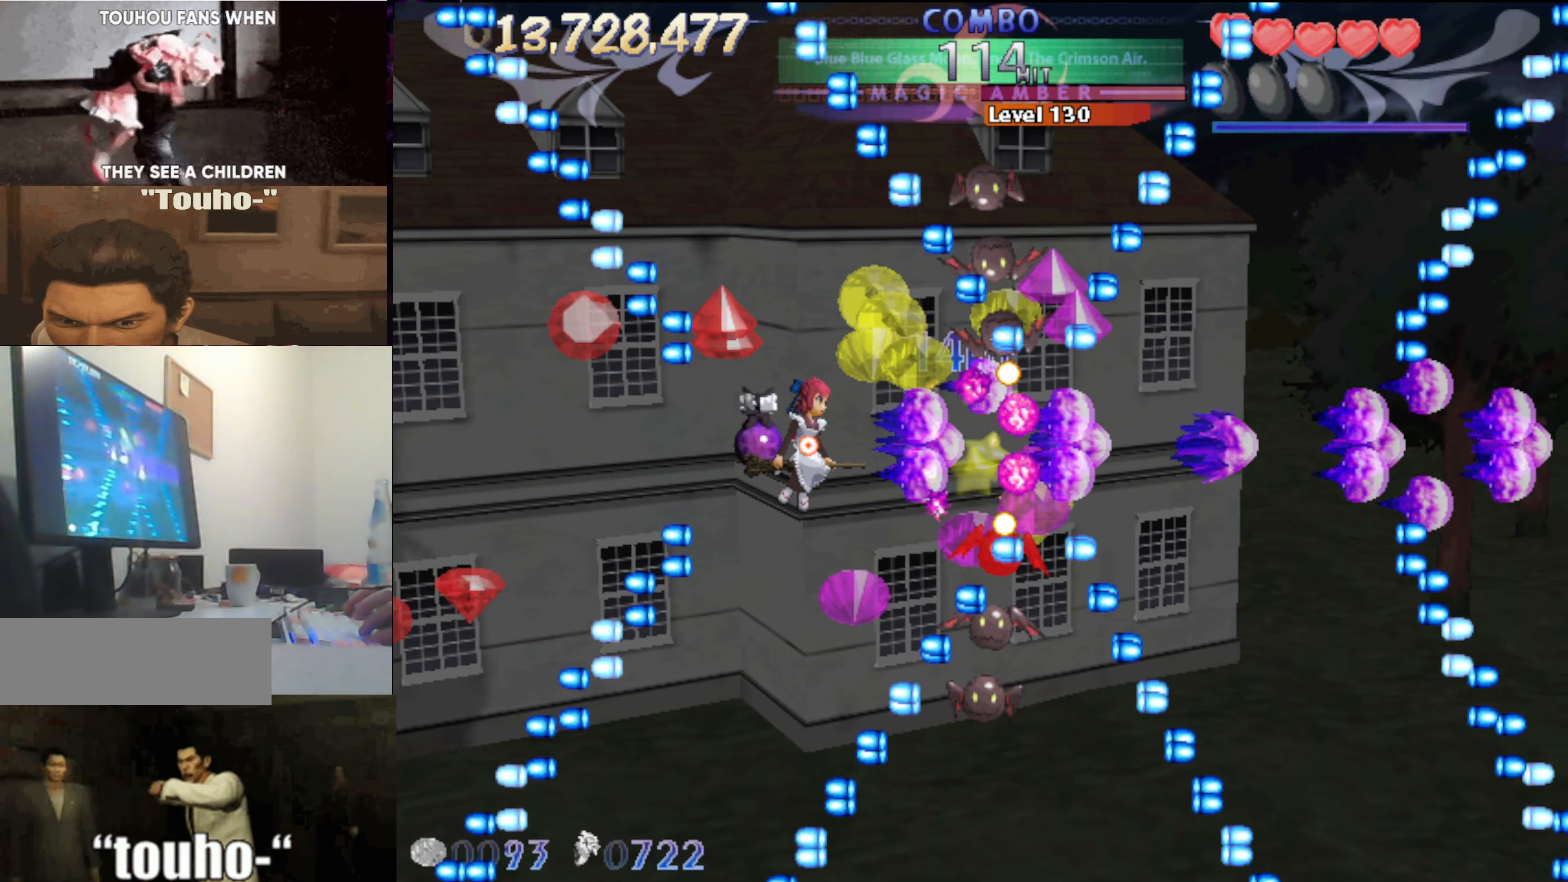
{"keys": ["up"], "events": [[117, "left", "down"], [217, "left", "up"], [267, "right", "down"], [350, "right", "up"], [500, "up", "down"]]}
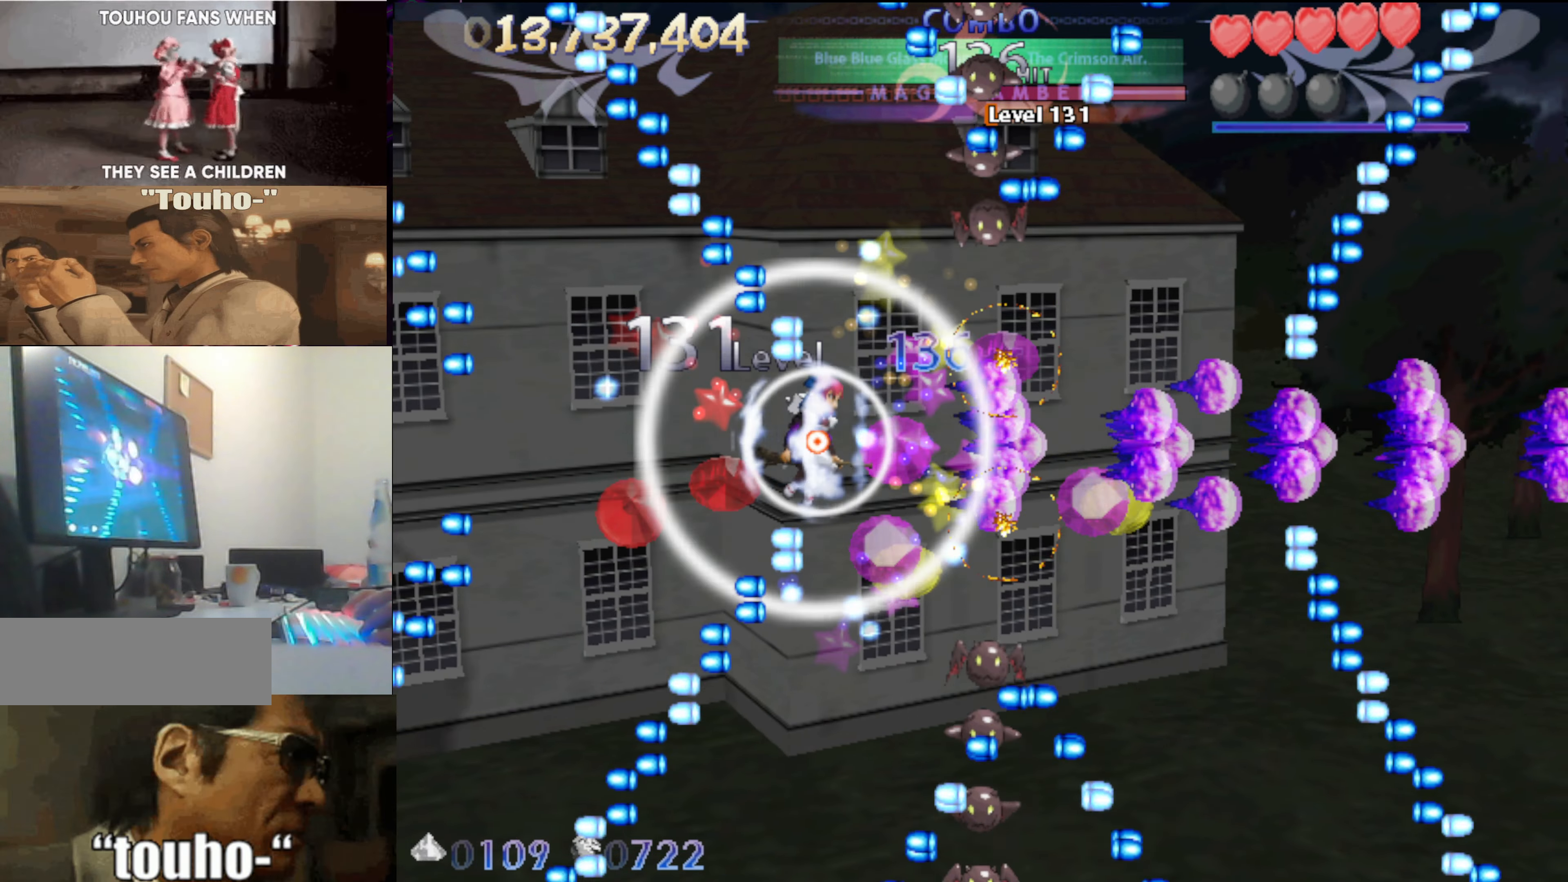
{"keys": [], "events": [[83, "up", "up"], [367, "down", "down"], [467, "down", "up"]]}
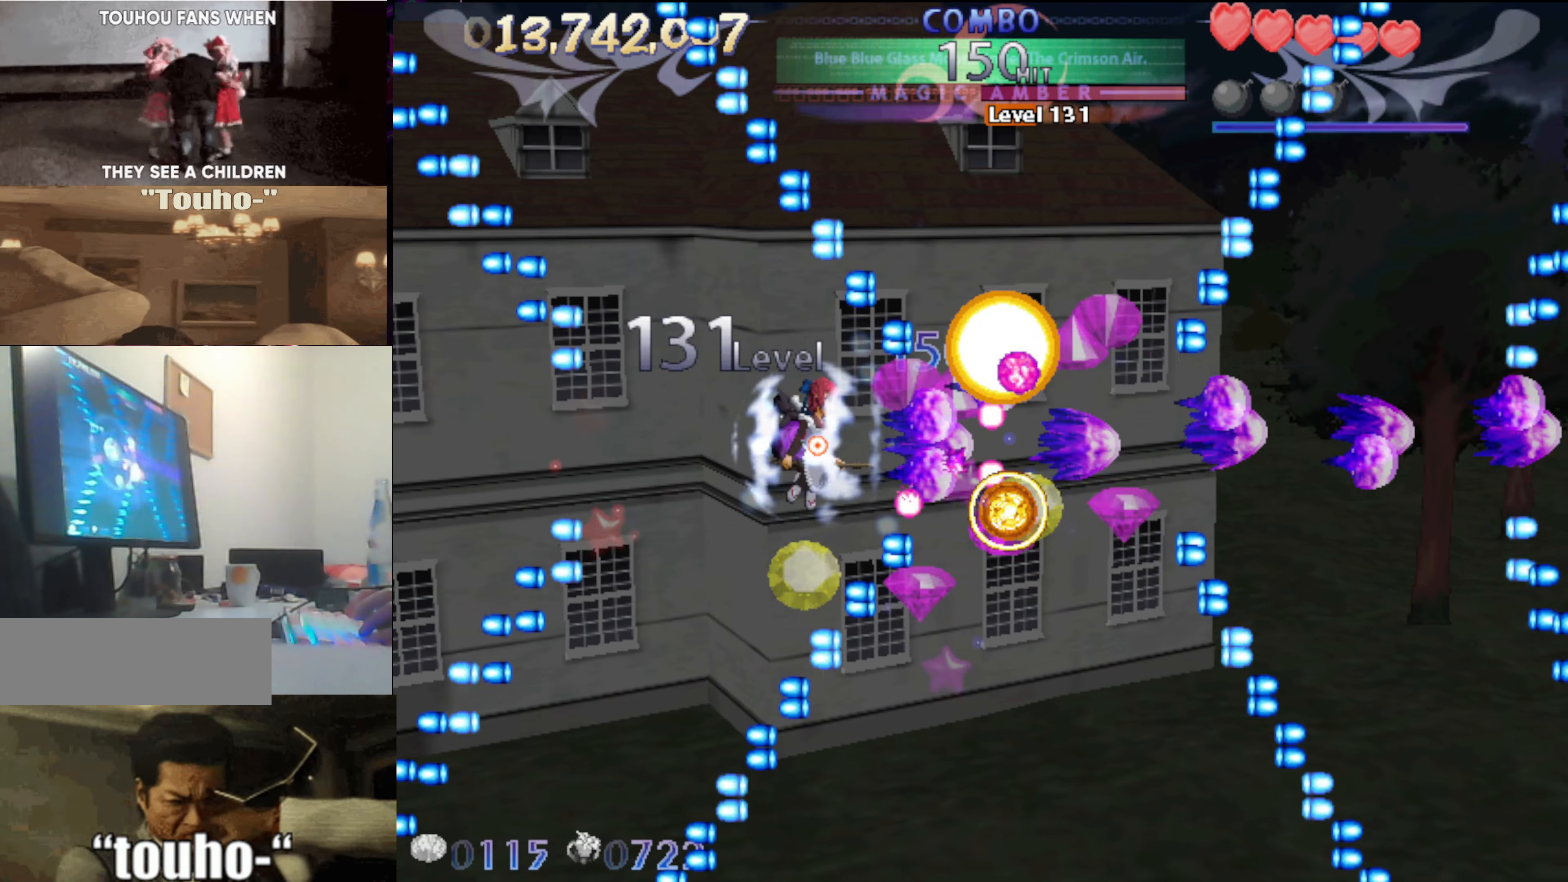
{"keys": [], "events": []}
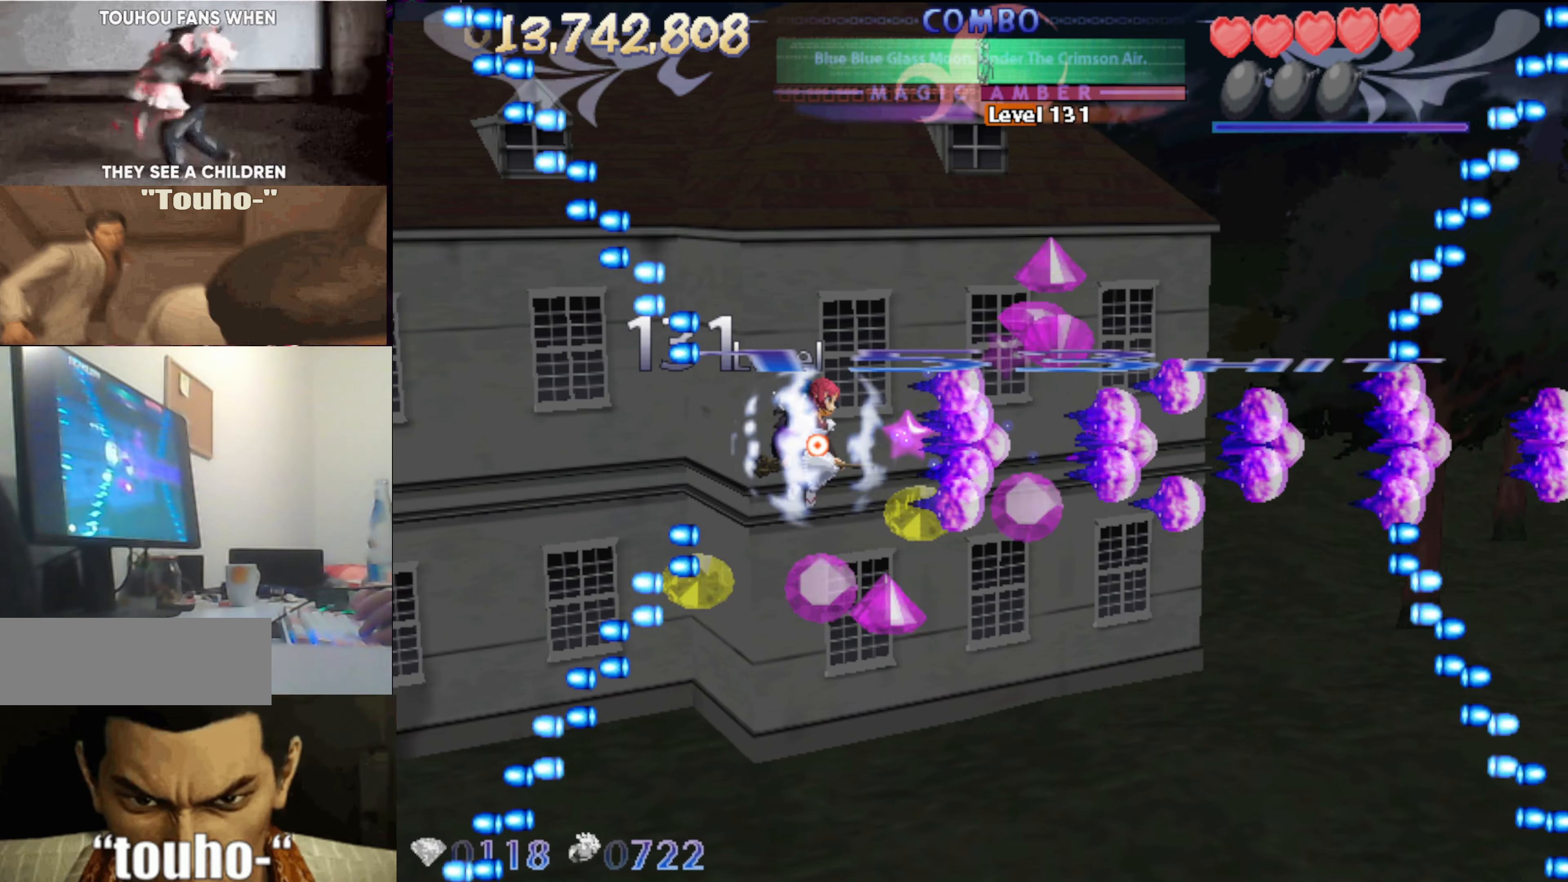
{"keys": ["down", "left"], "events": [[300, "down", "down"], [450, "left", "down"]]}
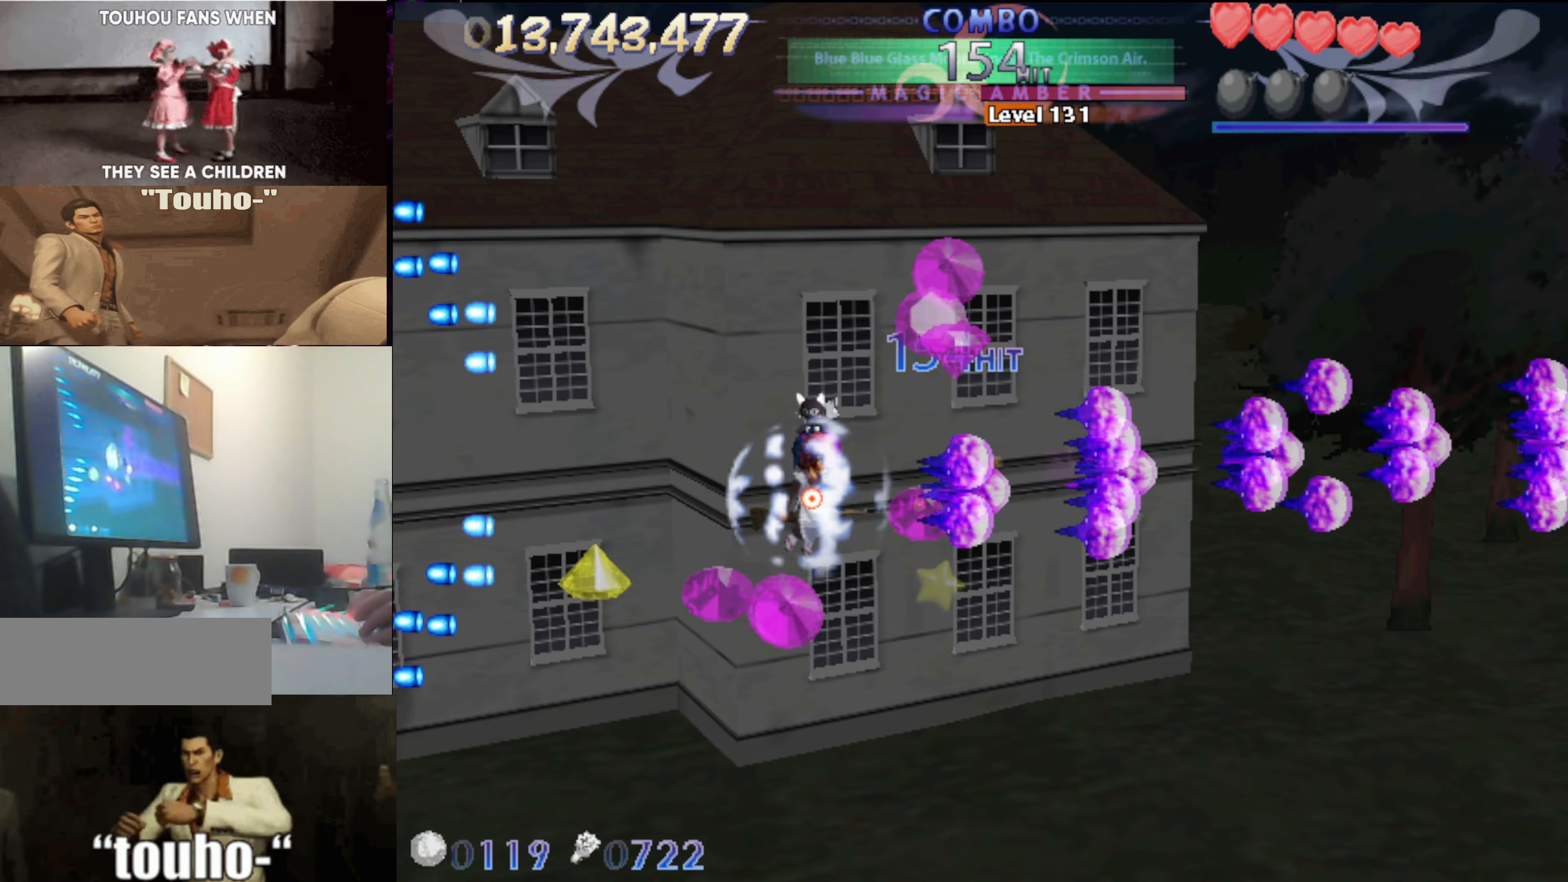
{"keys": ["down", "left", "right"], "events": [[50, "down", "up"], [283, "down", "down"], [483, "right", "down"]]}
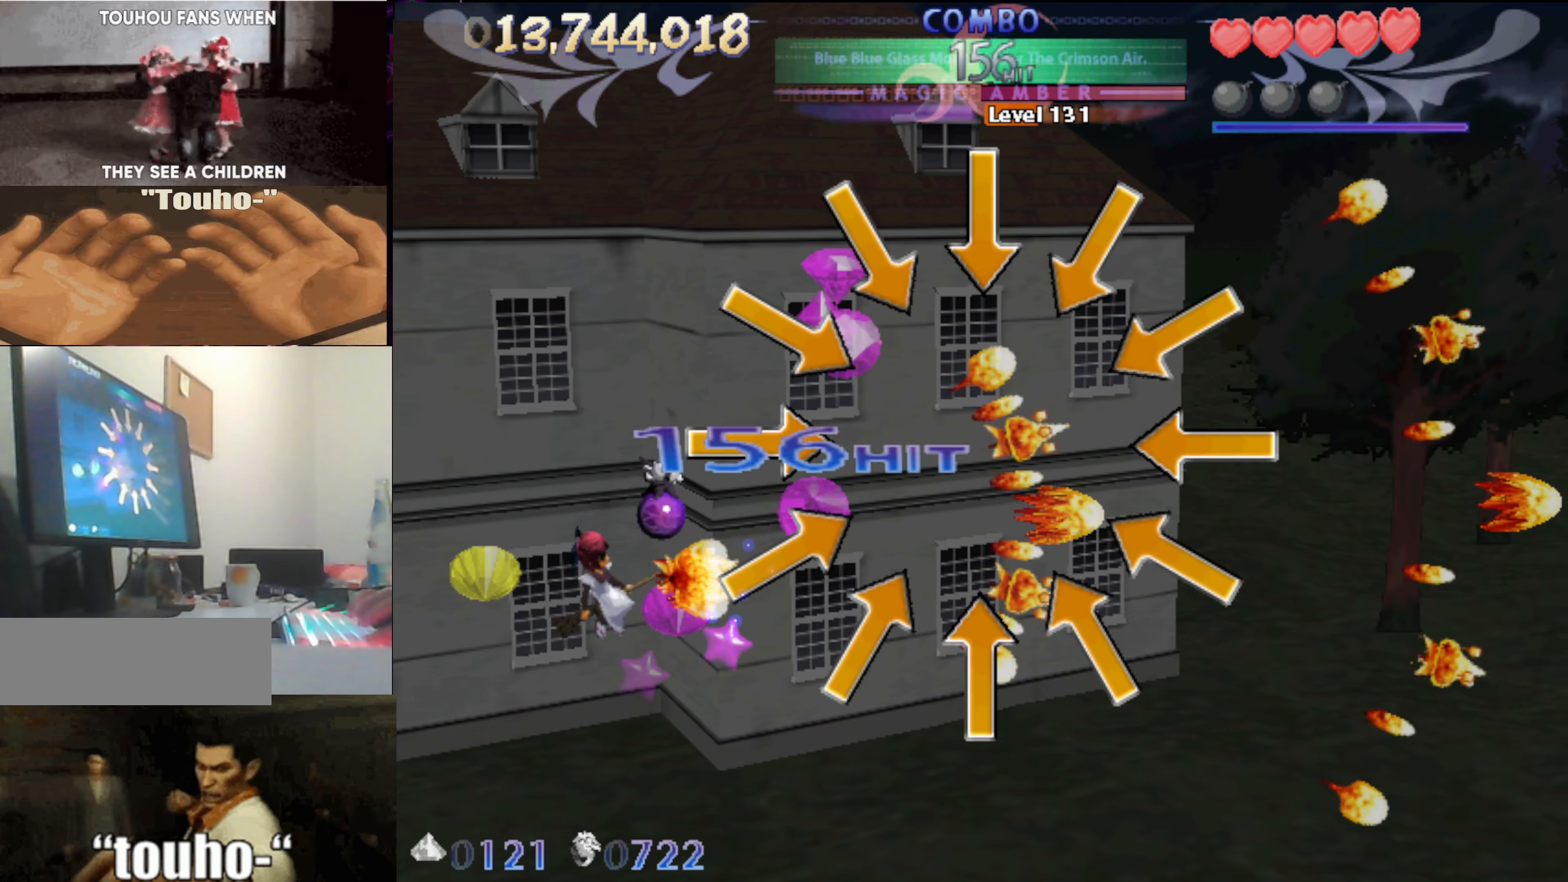
{"keys": ["up"], "events": [[16, "down", "up"], [16, "left", "up"], [166, "up", "down"], [250, "right", "up"]]}
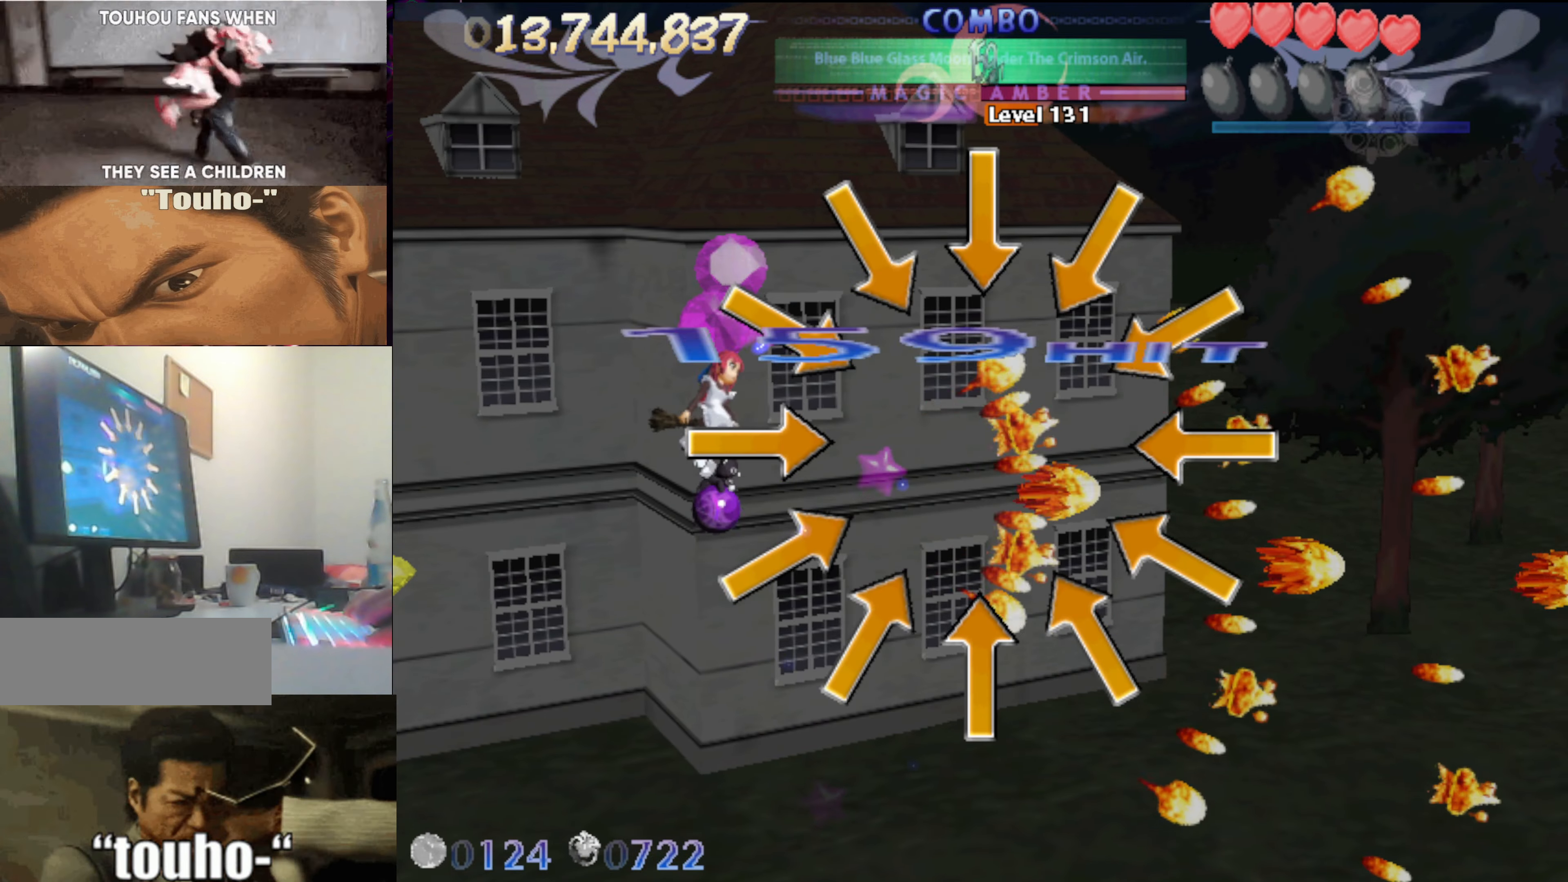
{"keys": ["down"], "events": [[183, "left", "down"], [266, "left", "up"], [266, "right", "down"], [266, "up", "up"], [366, "down", "down"], [500, "right", "up"]]}
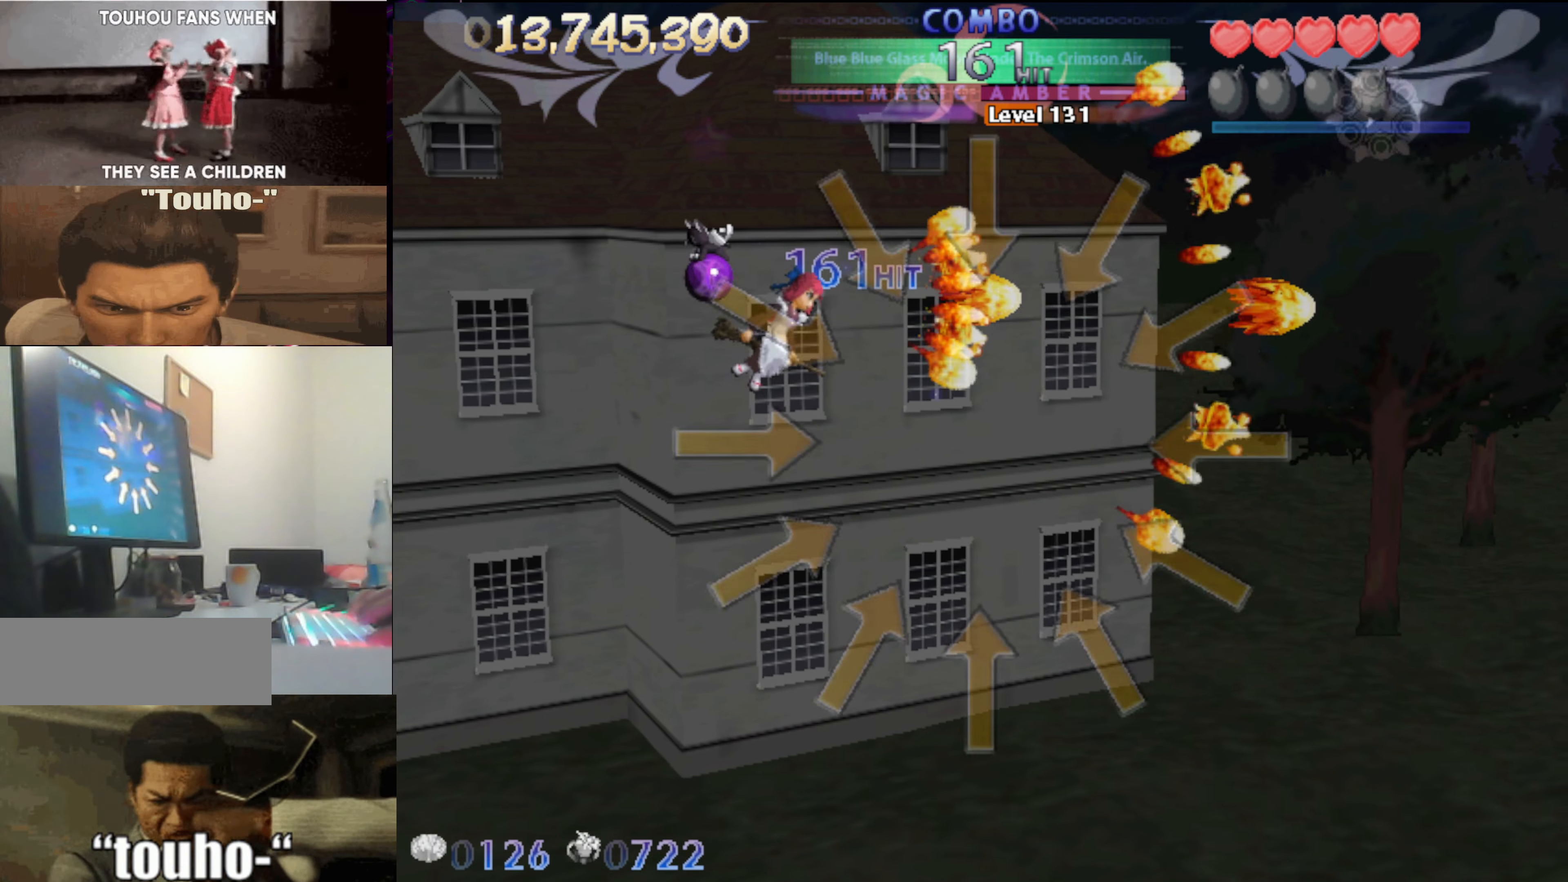
{"keys": [], "events": [[100, "left", "down"], [200, "down", "up"], [250, "left", "up"], [333, "right", "down"], [383, "right", "up"]]}
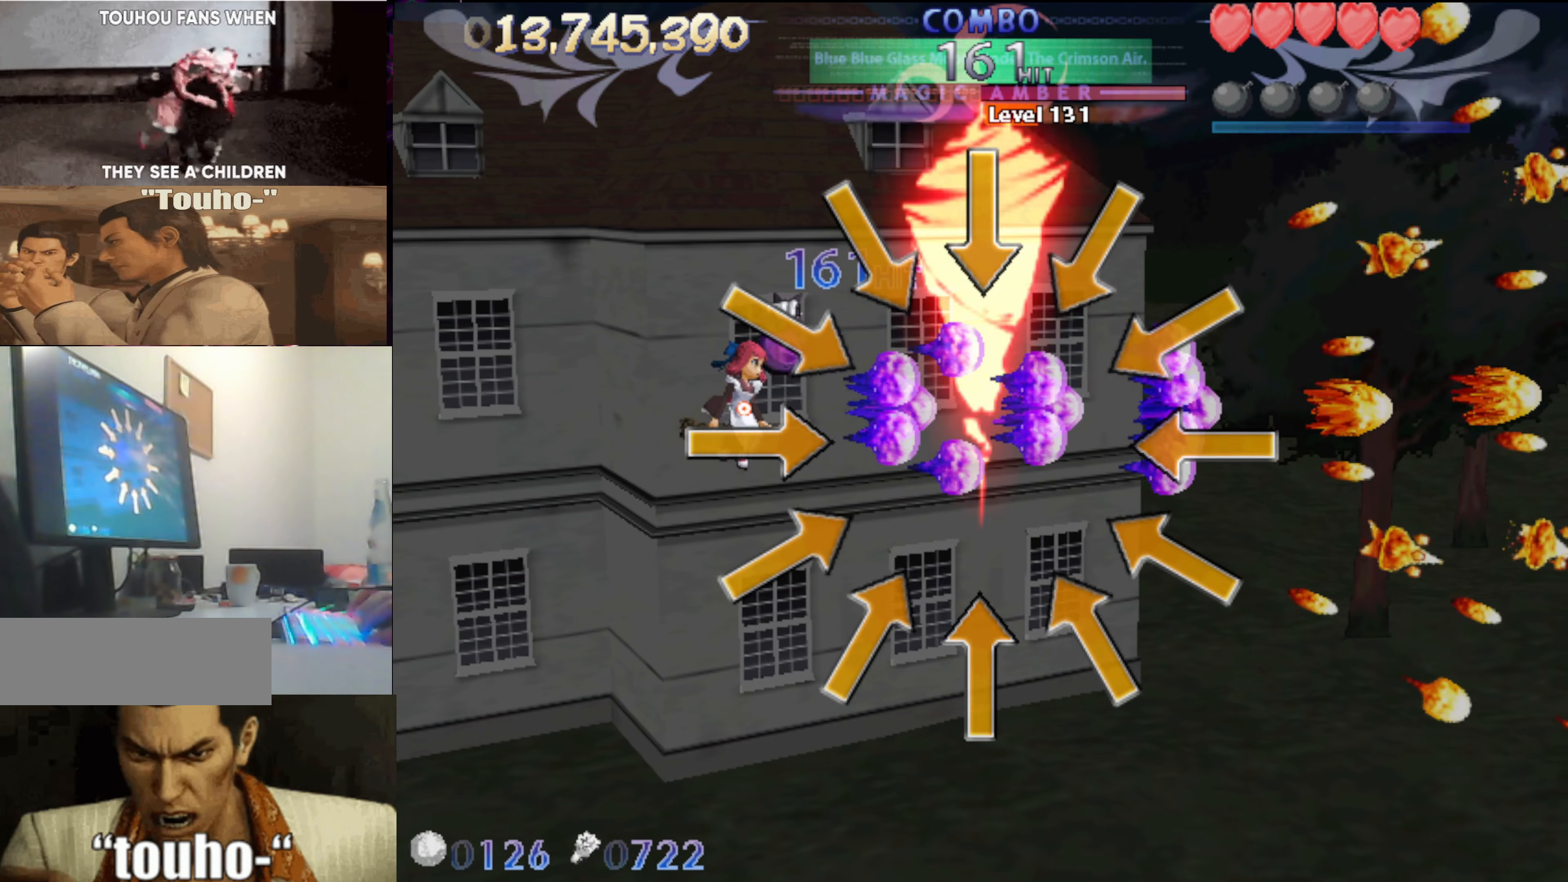
{"keys": ["down", "left"], "events": [[16, "right", "down"], [166, "right", "up"], [450, "down", "down"], [500, "left", "down"]]}
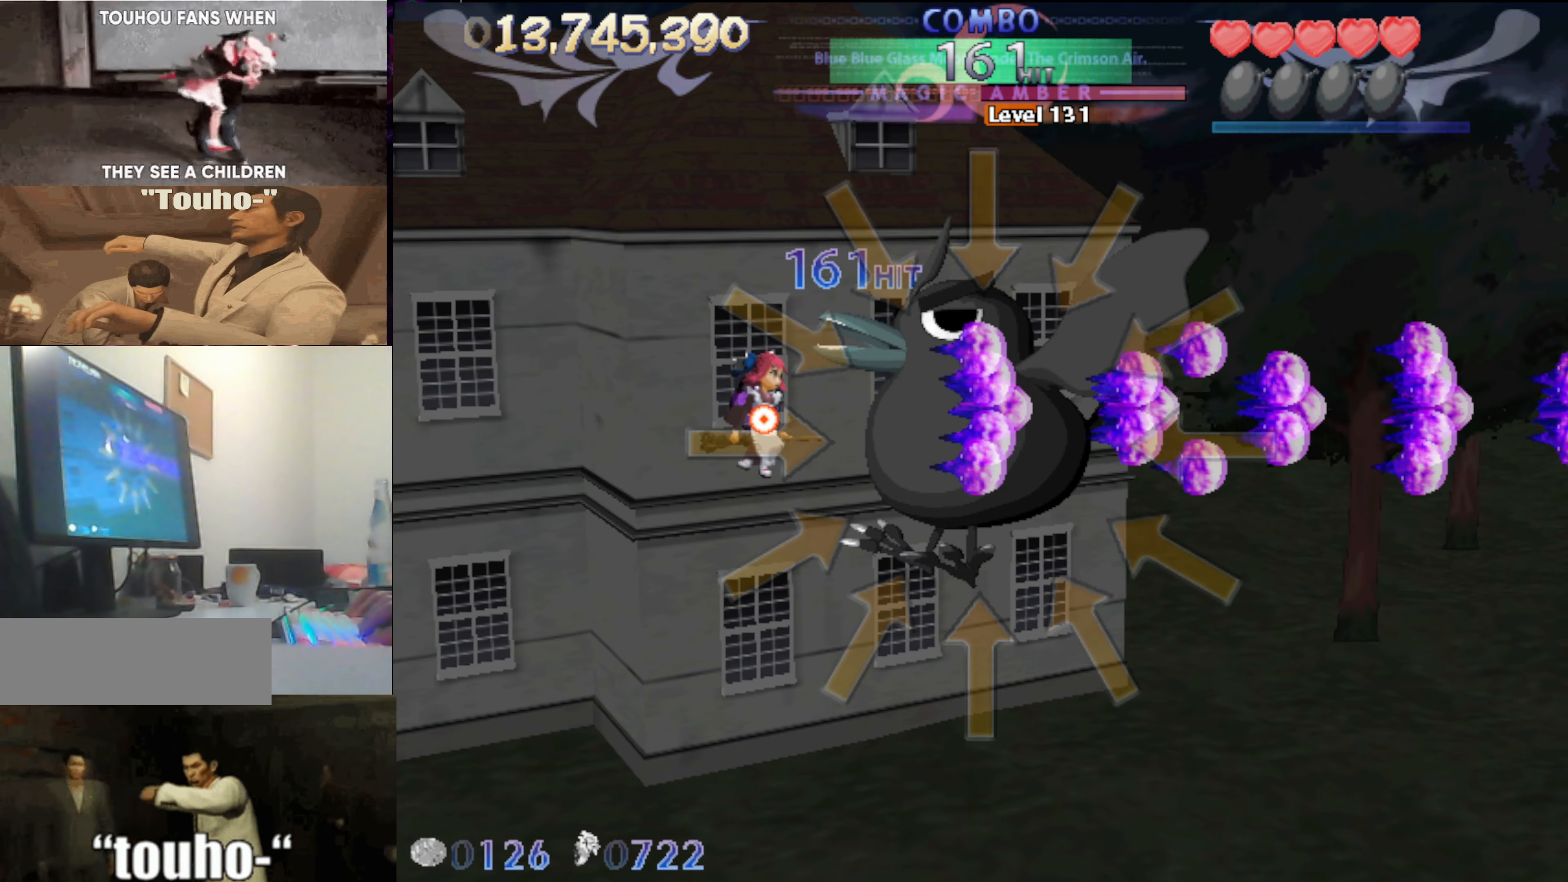
{"keys": ["left"], "events": [[83, "down", "up"]]}
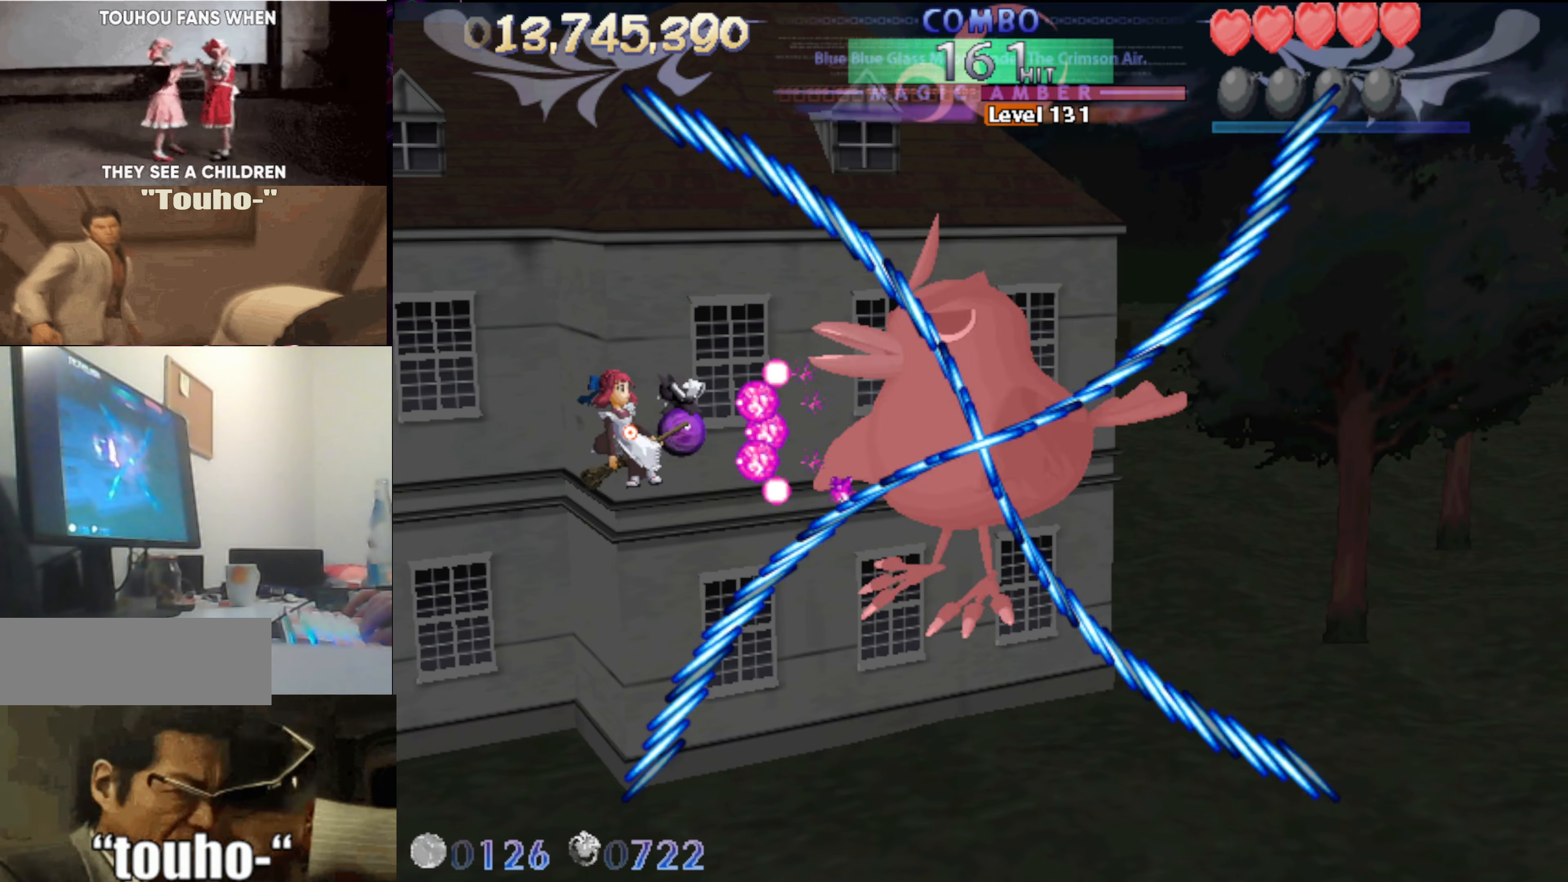
{"keys": ["right", "x"], "events": [[150, "up", "down"], [150, "x", "down"], [200, "left", "up"], [283, "right", "down"], [433, "up", "up"]]}
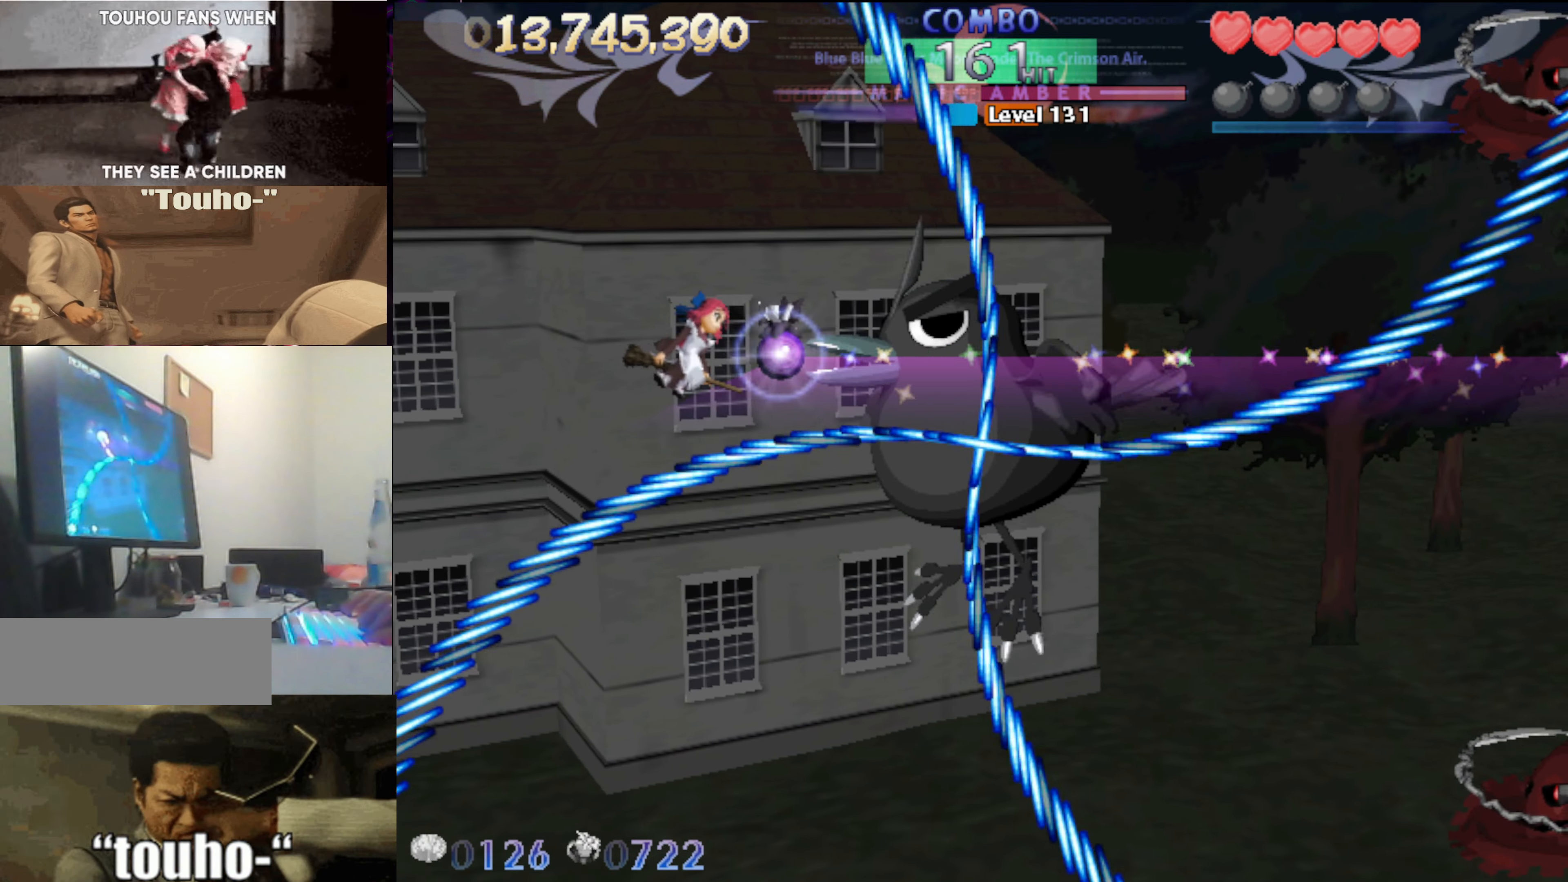
{"keys": ["right", "up"], "events": [[66, "up", "down"], [116, "right", "up"], [116, "up", "up"], [266, "x", "up"], [350, "right", "down"], [350, "up", "down"]]}
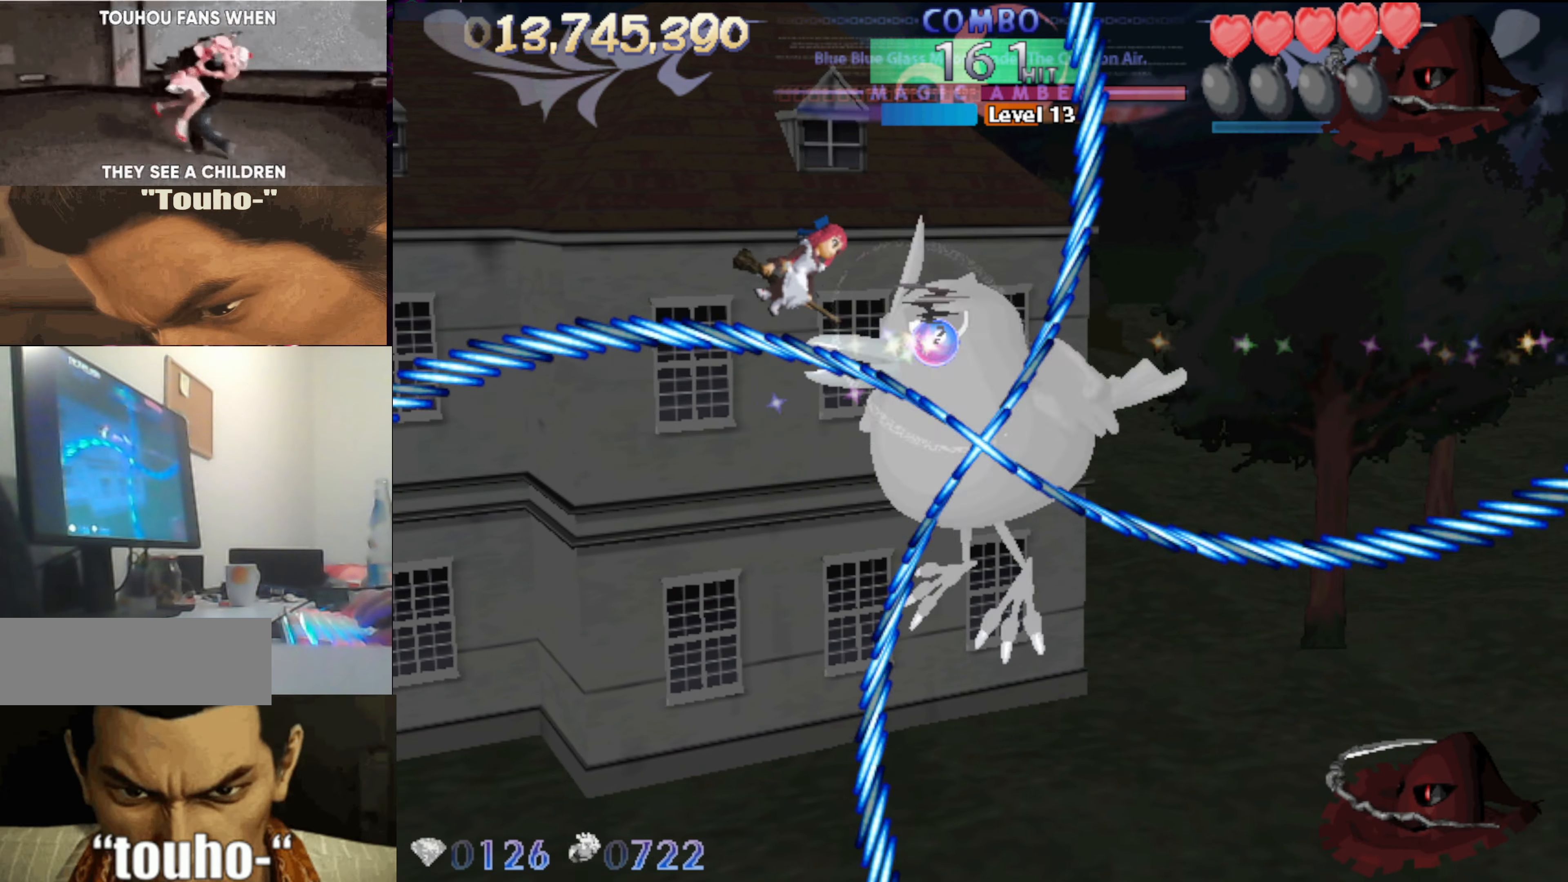
{"keys": ["right", "up"], "events": []}
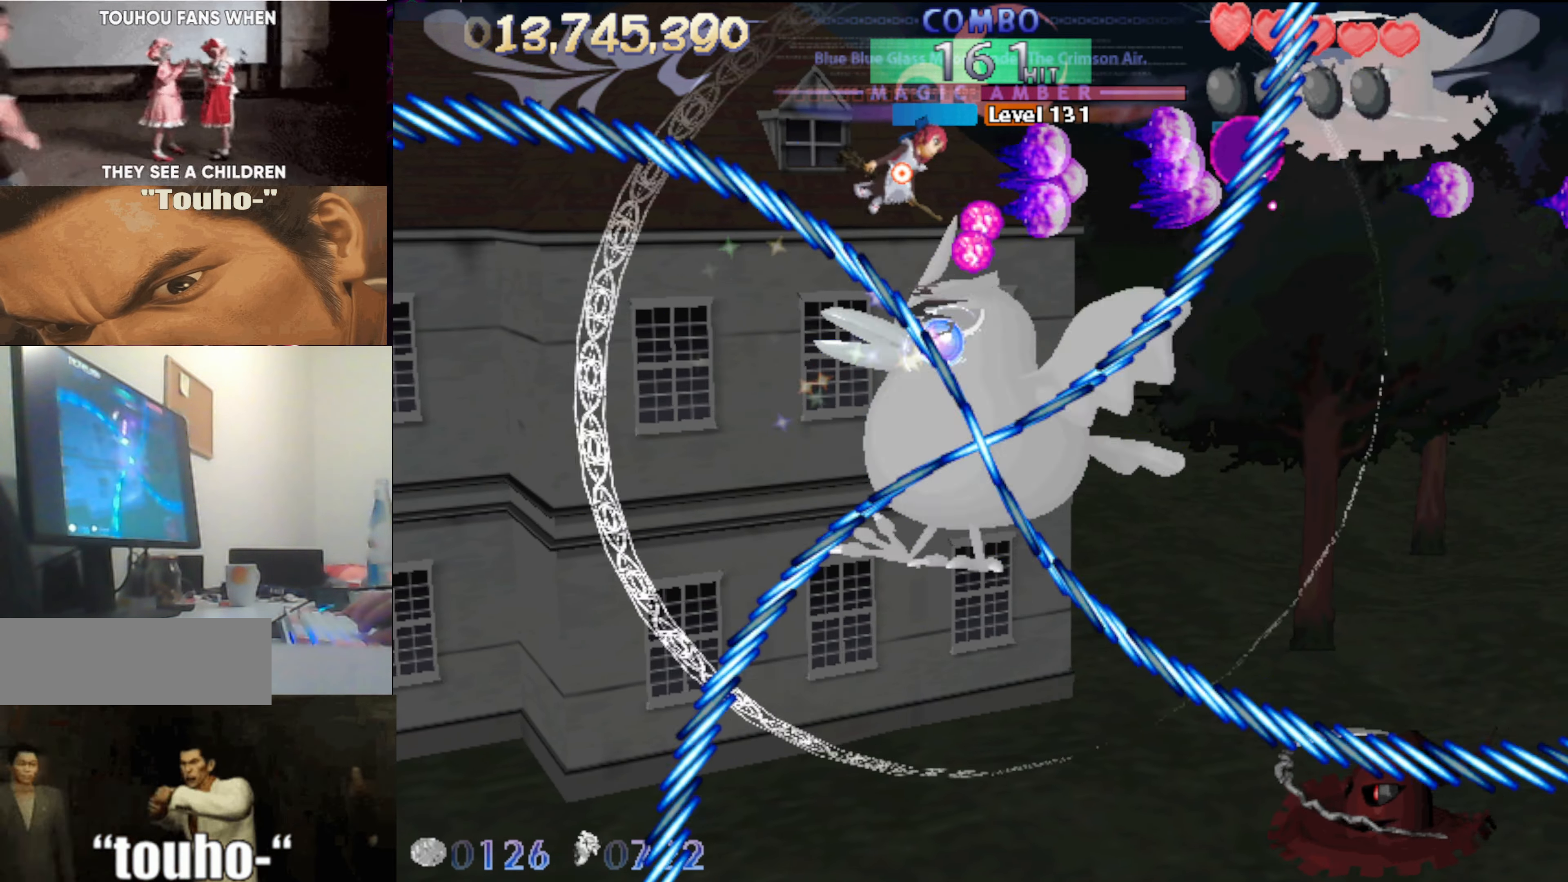
{"keys": ["down", "right"], "events": [[50, "up", "up"], [250, "up", "down"], [383, "up", "up"], [483, "down", "down"]]}
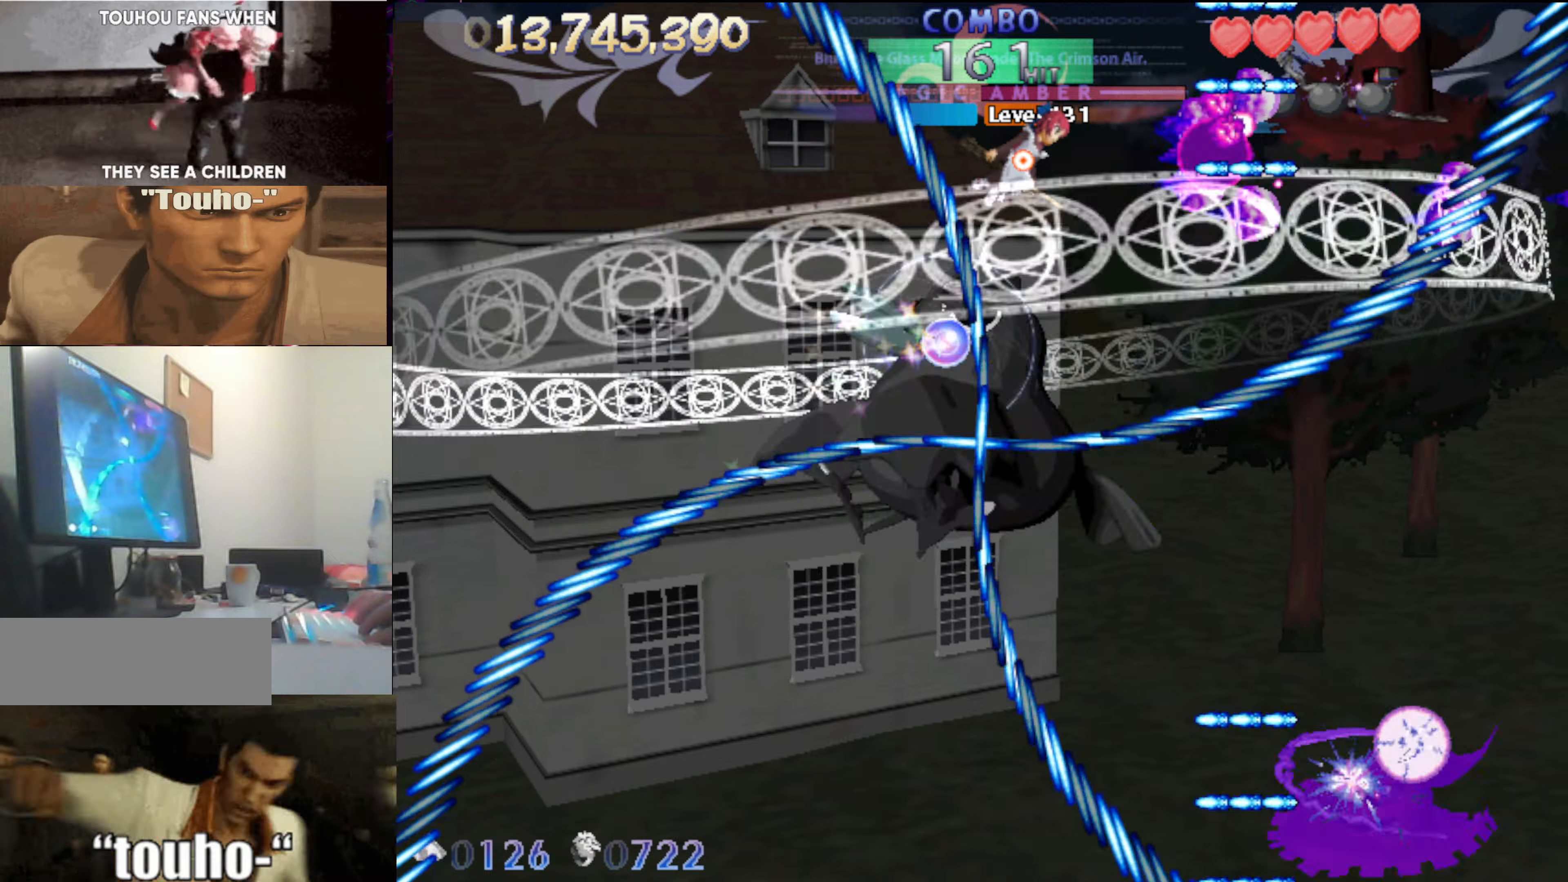
{"keys": ["down", "right"], "events": [[67, "right", "up"], [267, "right", "down"]]}
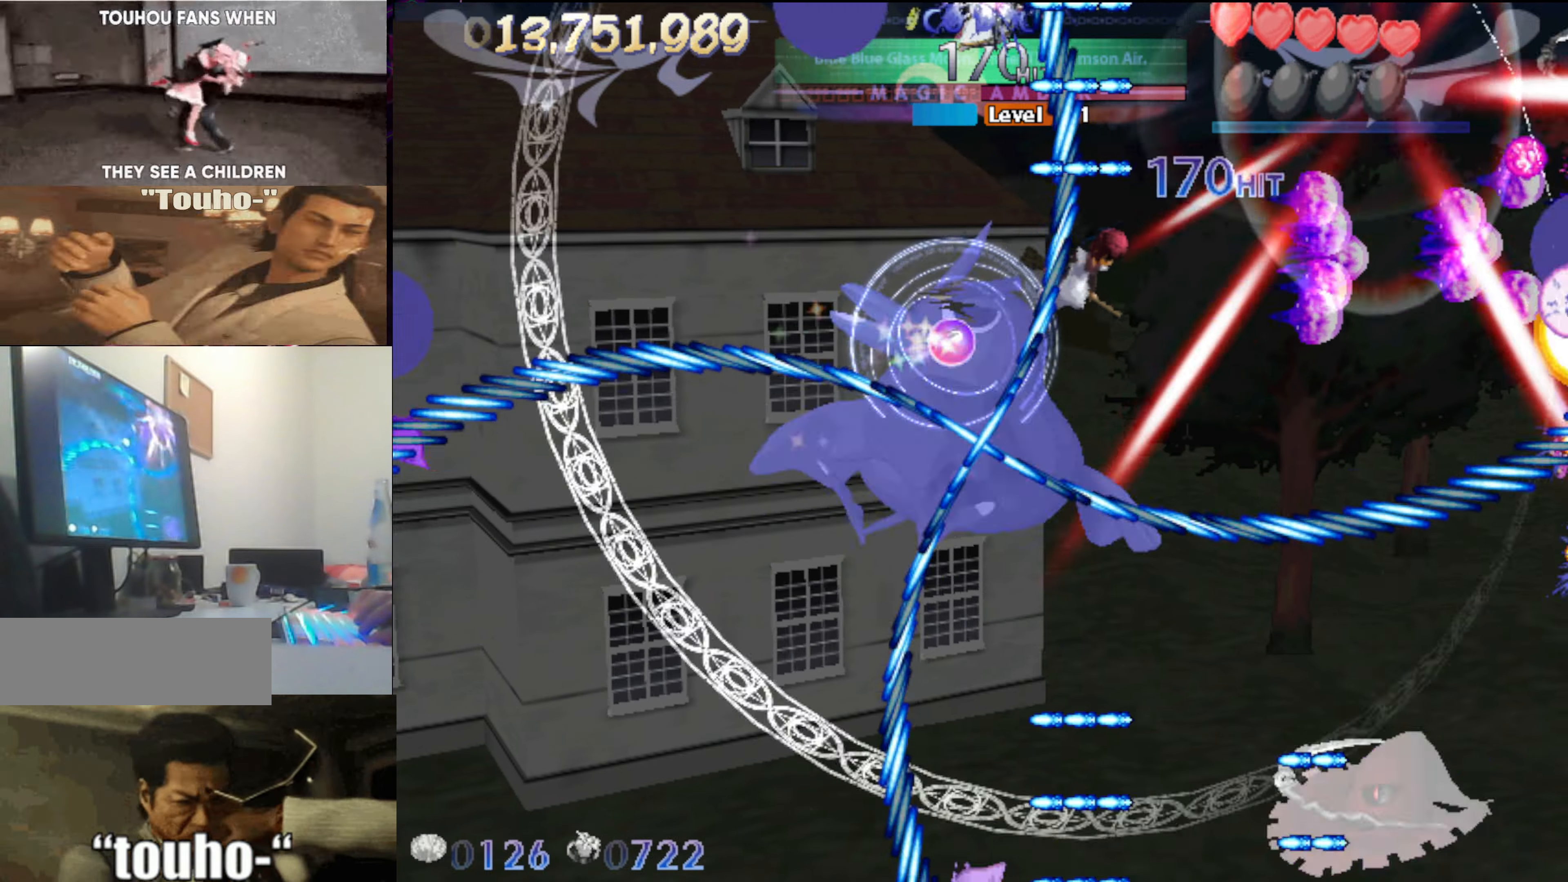
{"keys": [], "events": [[317, "right", "up"], [417, "down", "up"]]}
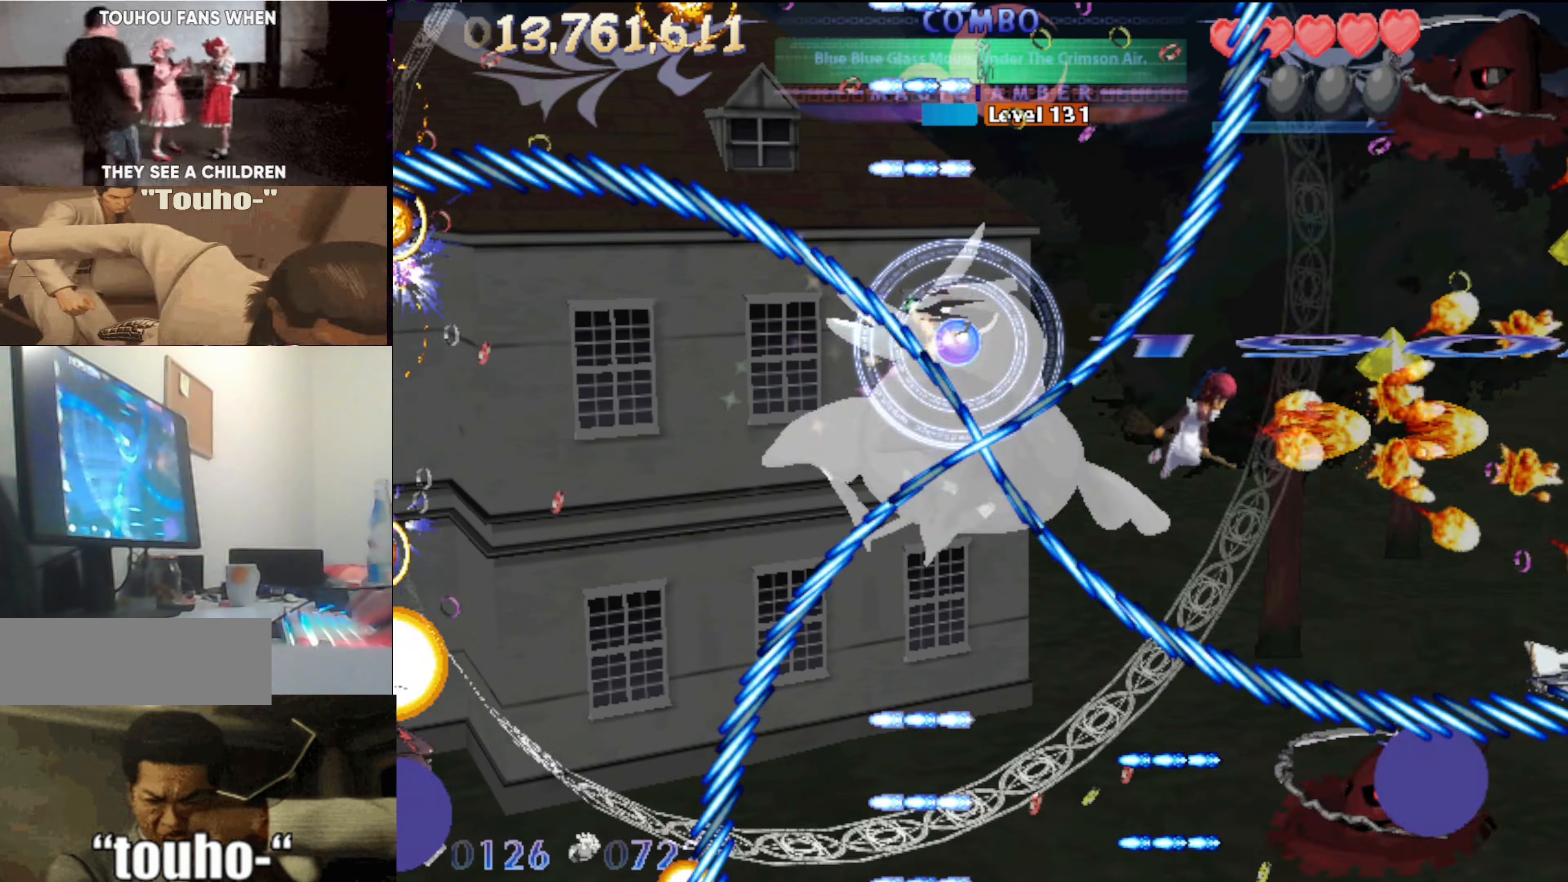
{"keys": ["down", "left"], "events": [[17, "down", "down"], [100, "down", "up"], [200, "down", "down"], [200, "left", "down"], [333, "down", "up"], [333, "left", "up"], [383, "down", "down"], [433, "left", "down"]]}
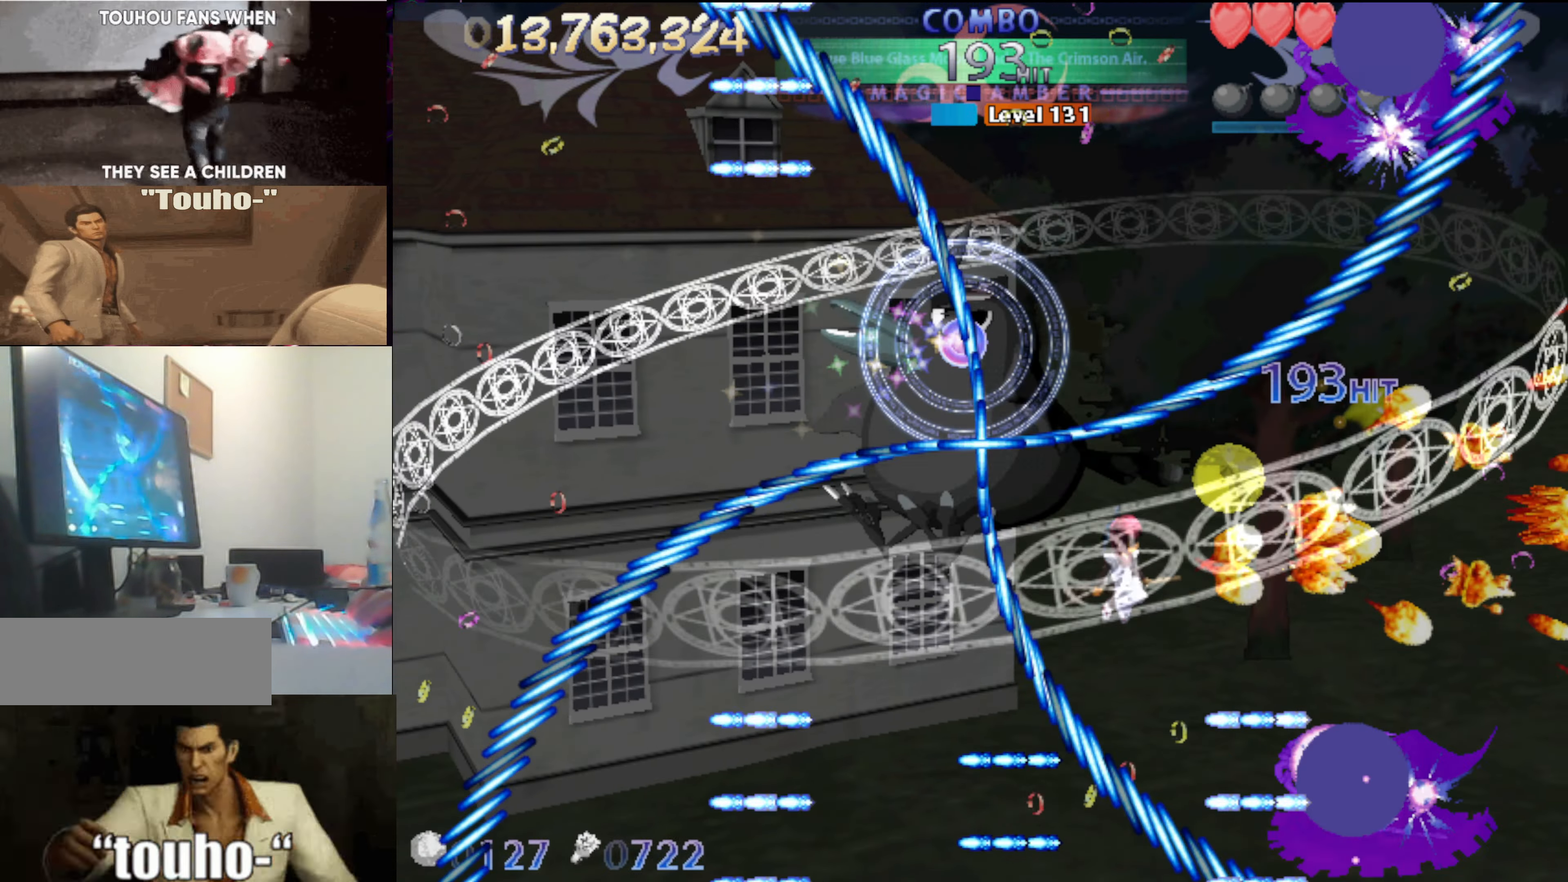
{"keys": [], "events": [[33, "down", "up"], [67, "down", "down"], [217, "down", "up"], [300, "down", "down"], [400, "down", "up"], [400, "left", "up"]]}
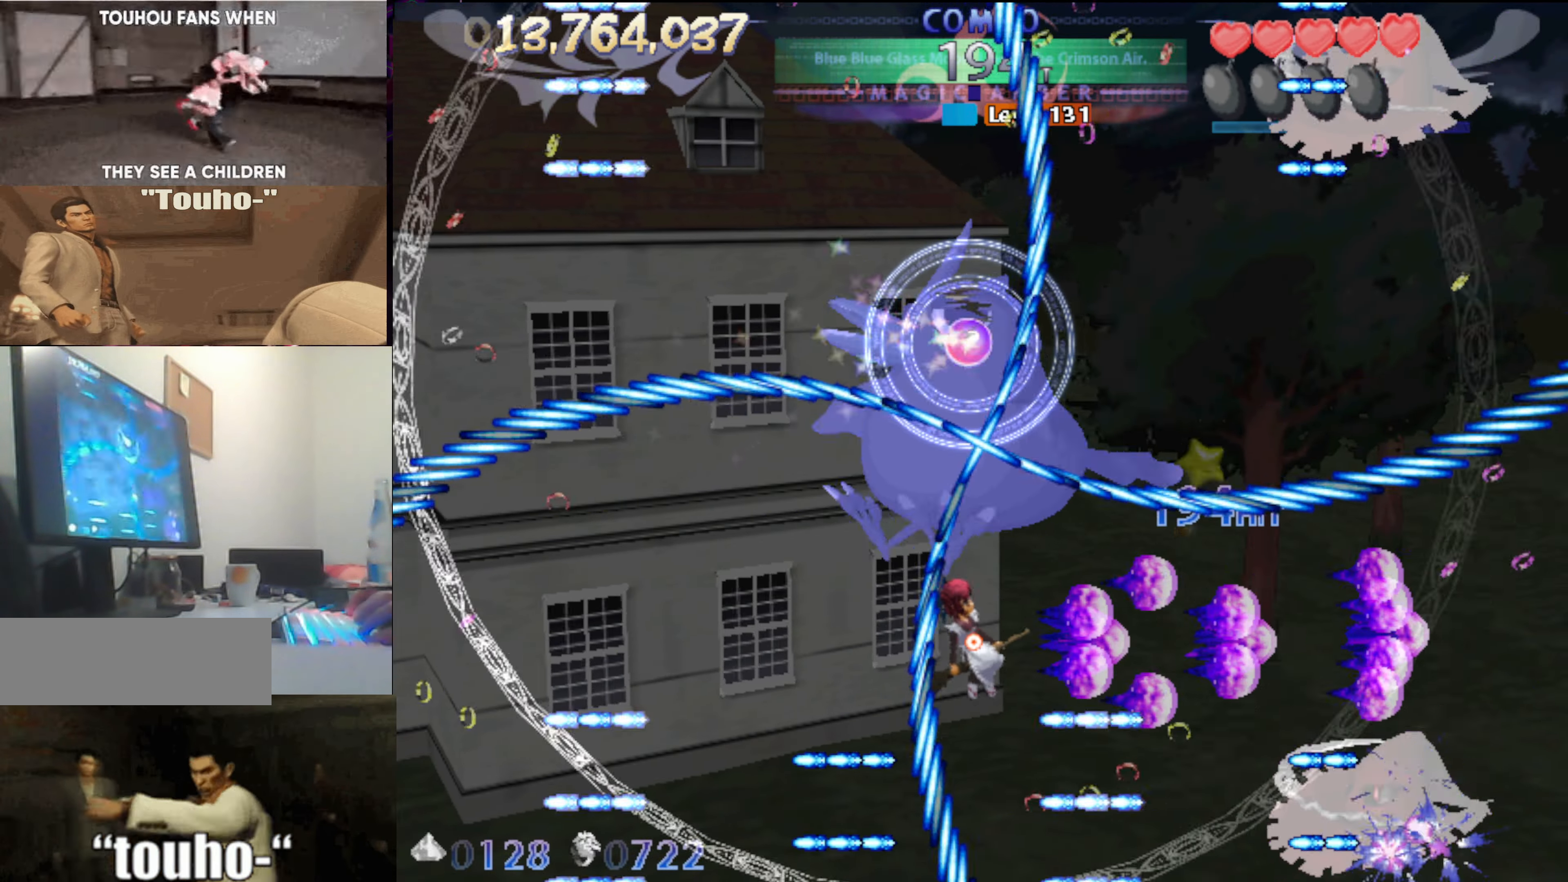
{"keys": ["x"], "events": [[317, "x", "down"], [417, "left", "down"], [467, "left", "up"]]}
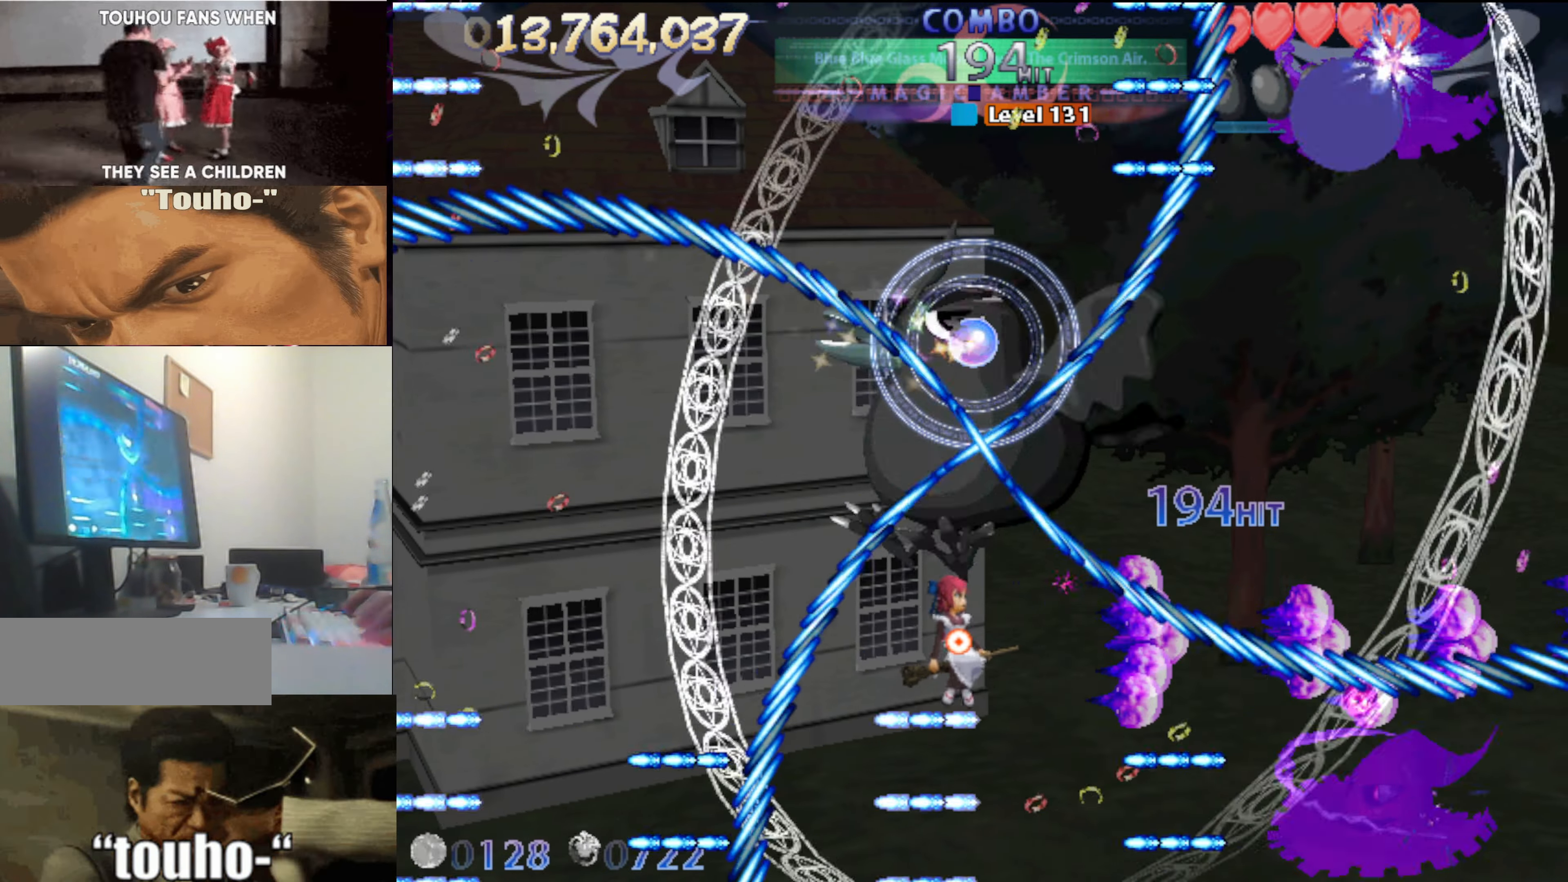
{"keys": ["x"], "events": [[100, "left", "down"], [200, "left", "up"], [333, "left", "down"], [433, "left", "up"]]}
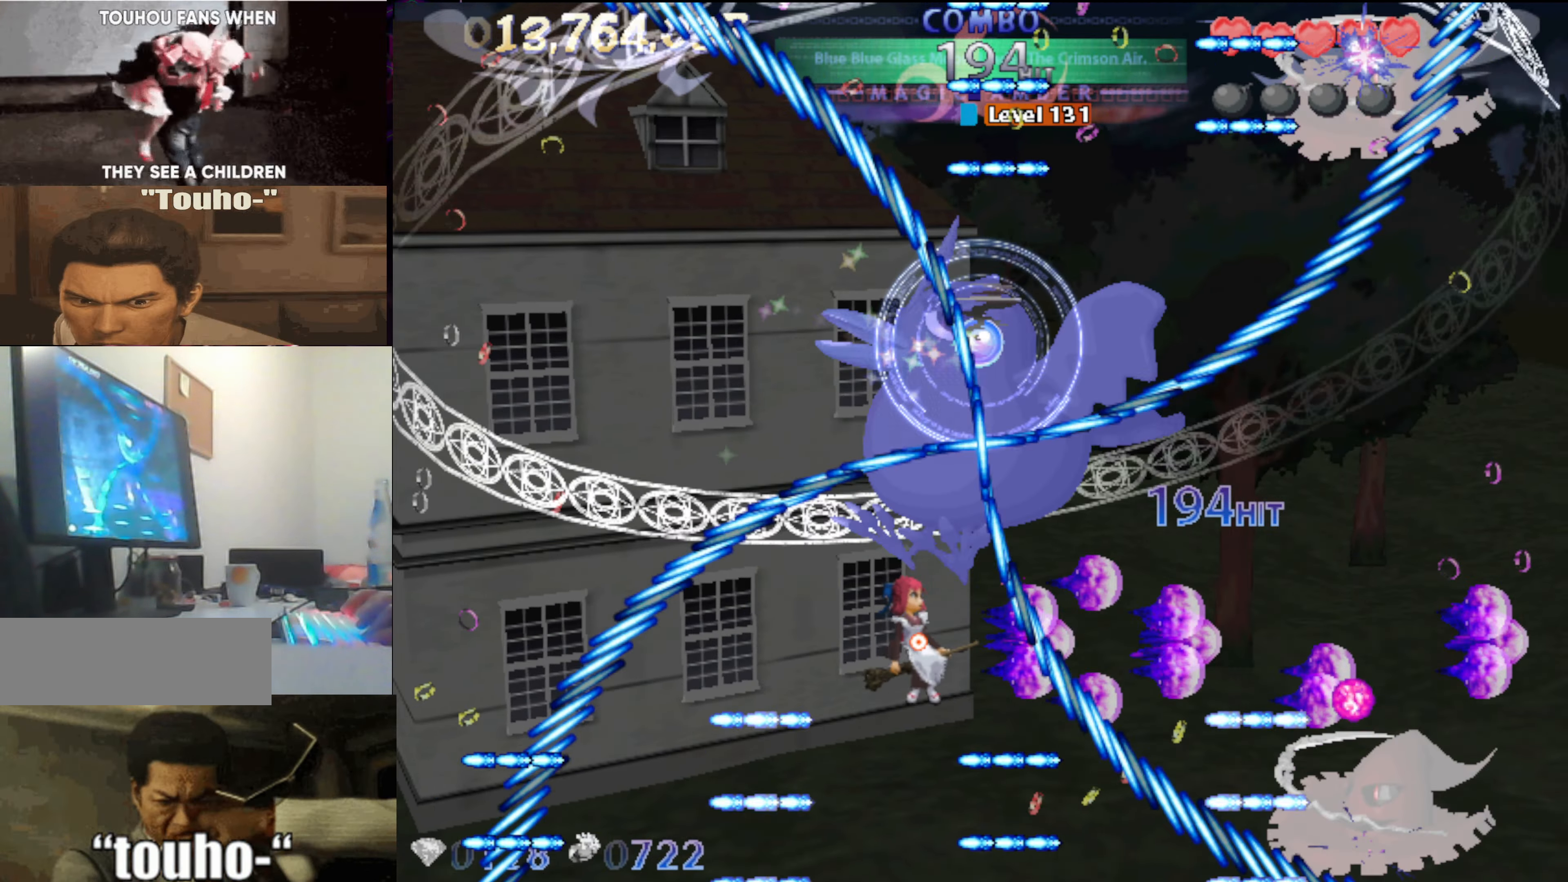
{"keys": ["left", "up"], "events": [[33, "left", "down"], [167, "x", "up"], [450, "up", "down"]]}
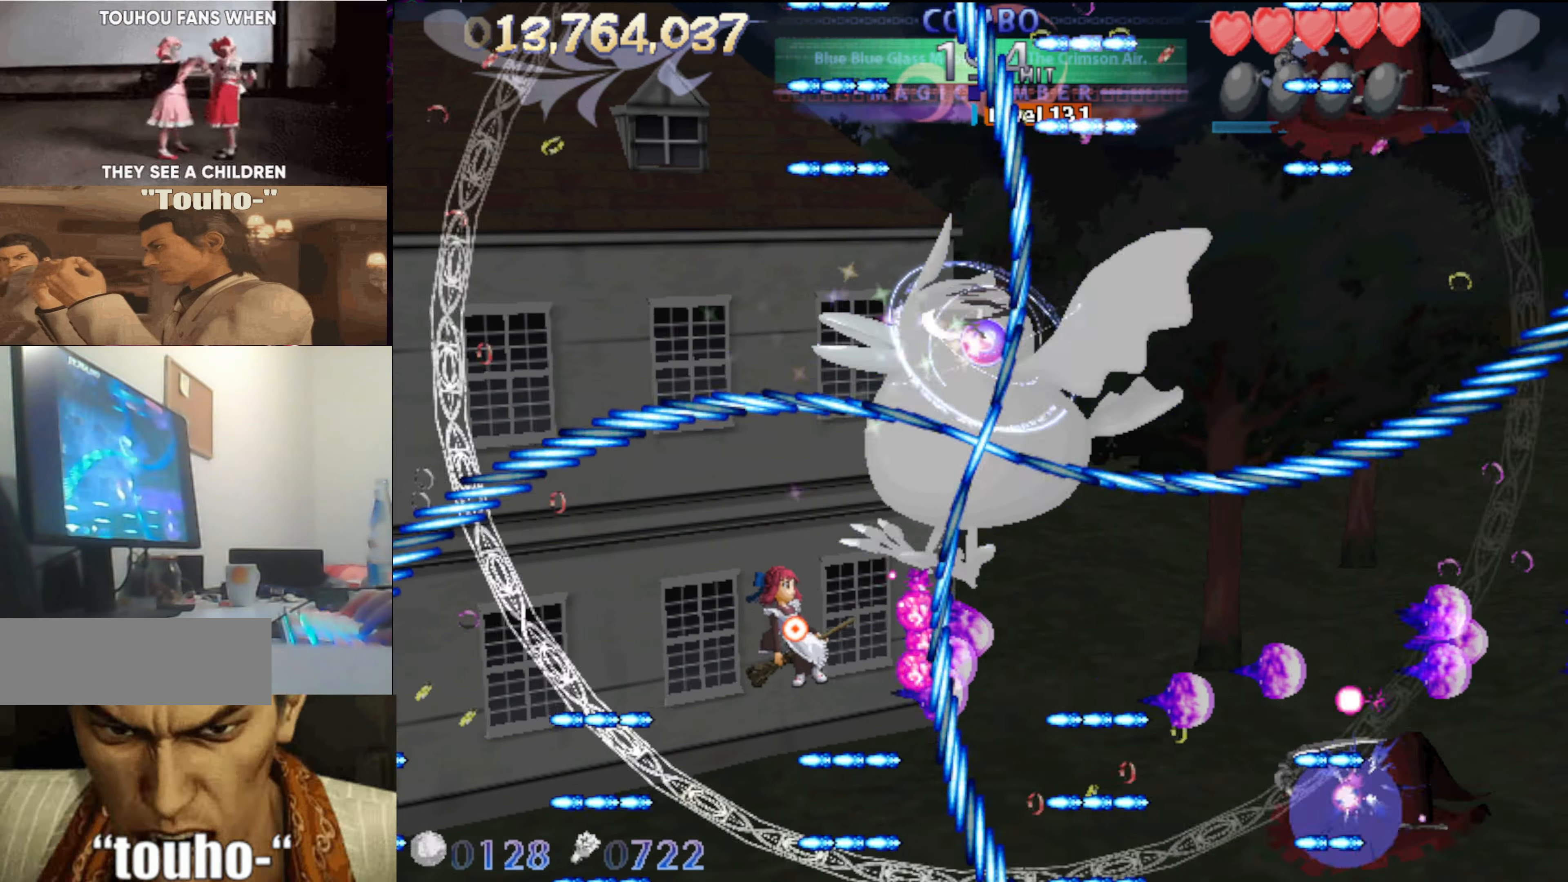
{"keys": ["up"], "events": [[500, "left", "up"]]}
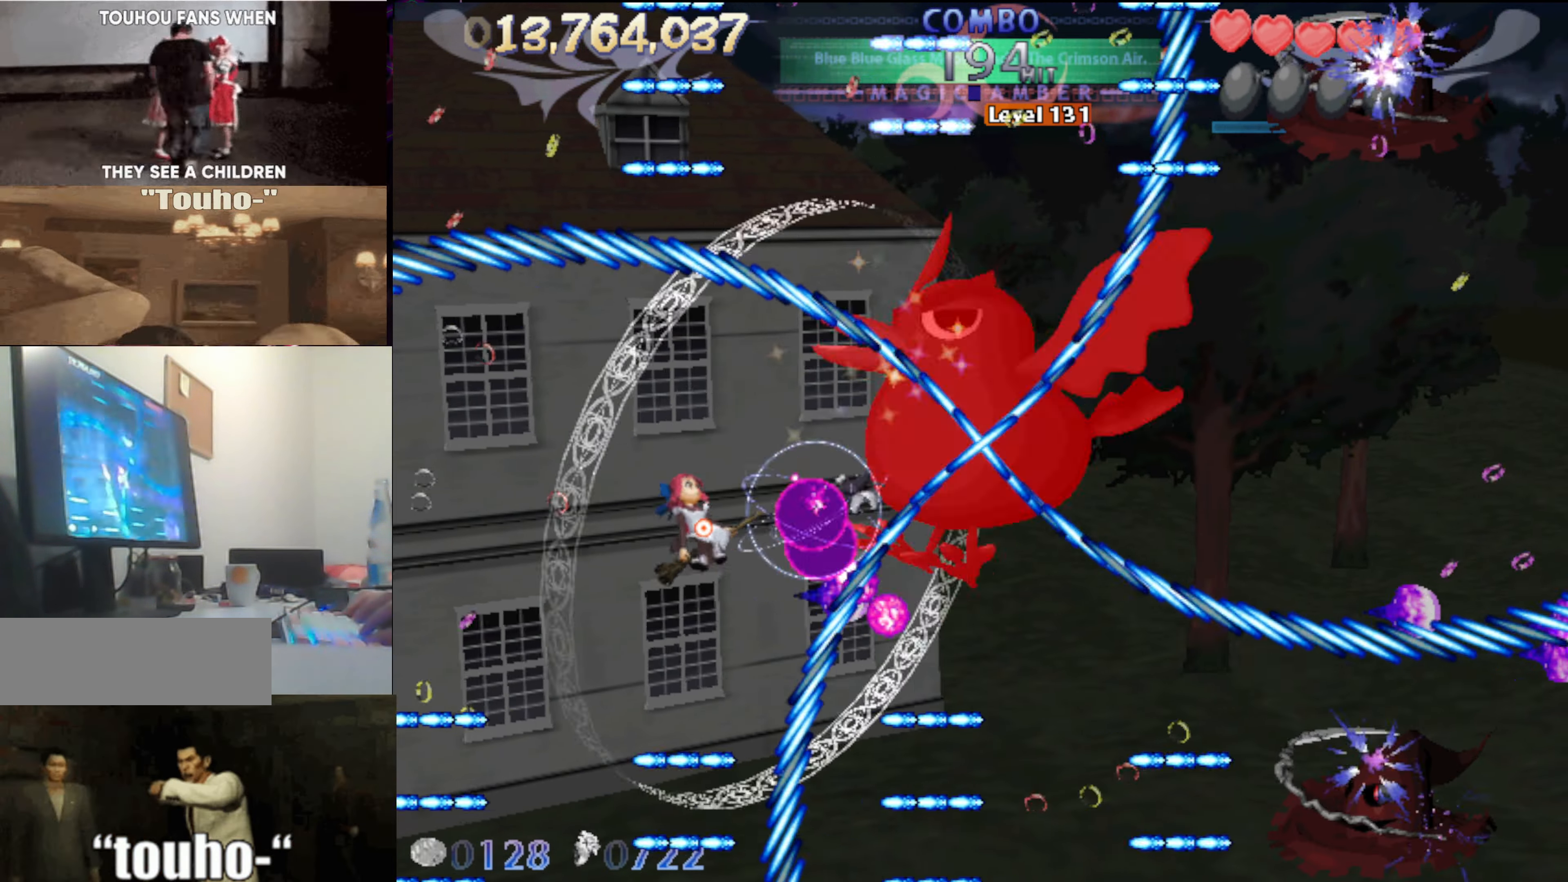
{"keys": ["up"], "events": [[50, "left", "down"], [150, "up", "up"], [250, "up", "down"], [383, "left", "up"]]}
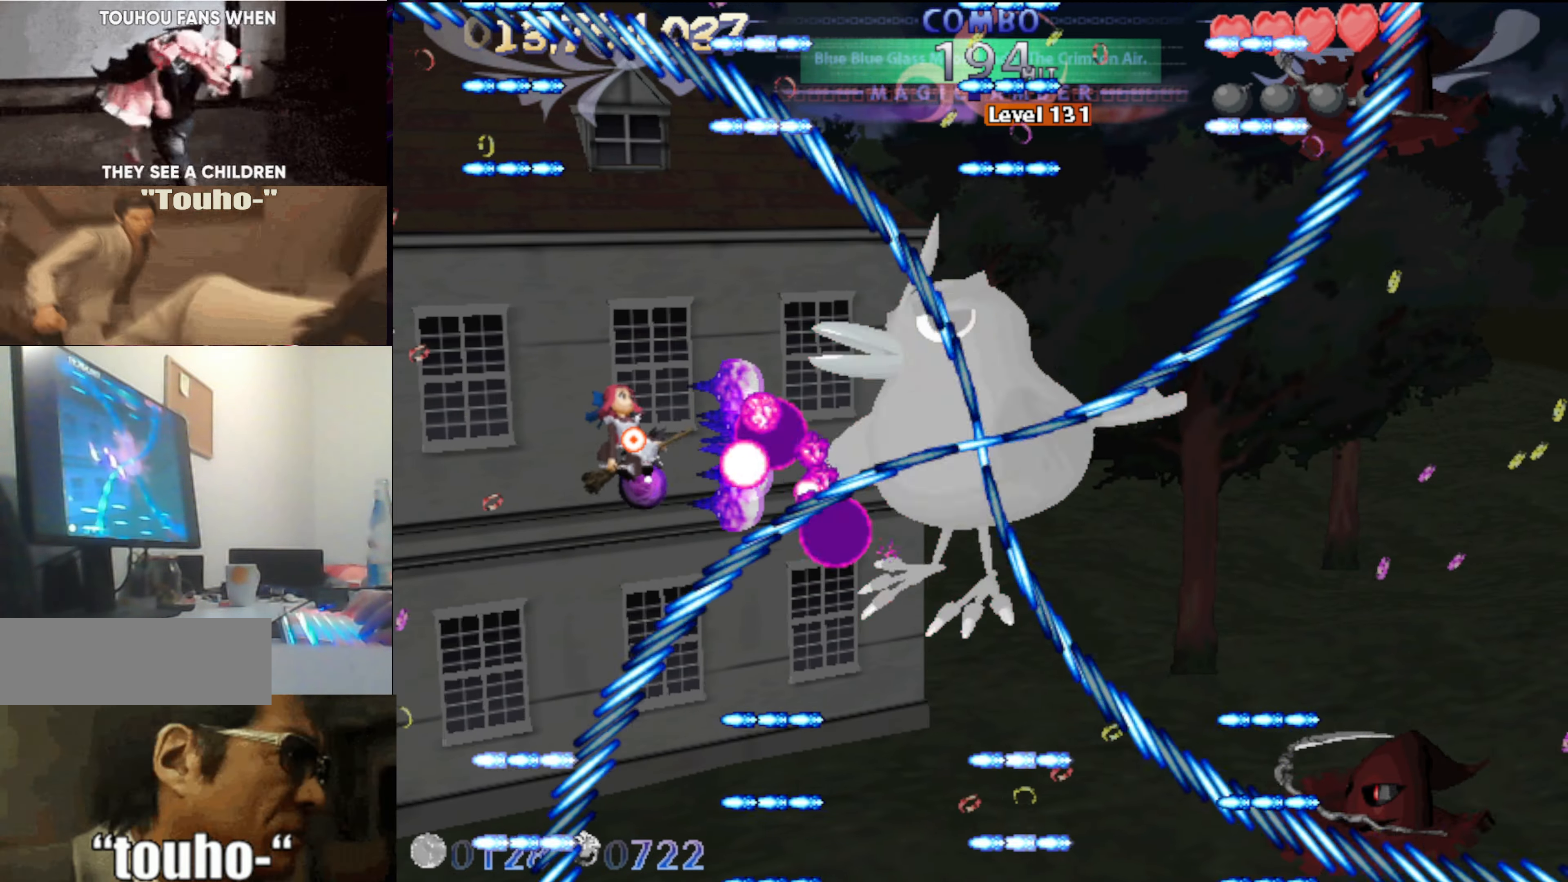
{"keys": ["right"], "events": [[167, "right", "down"], [300, "right", "up"], [349, "right", "down"], [499, "up", "up"]]}
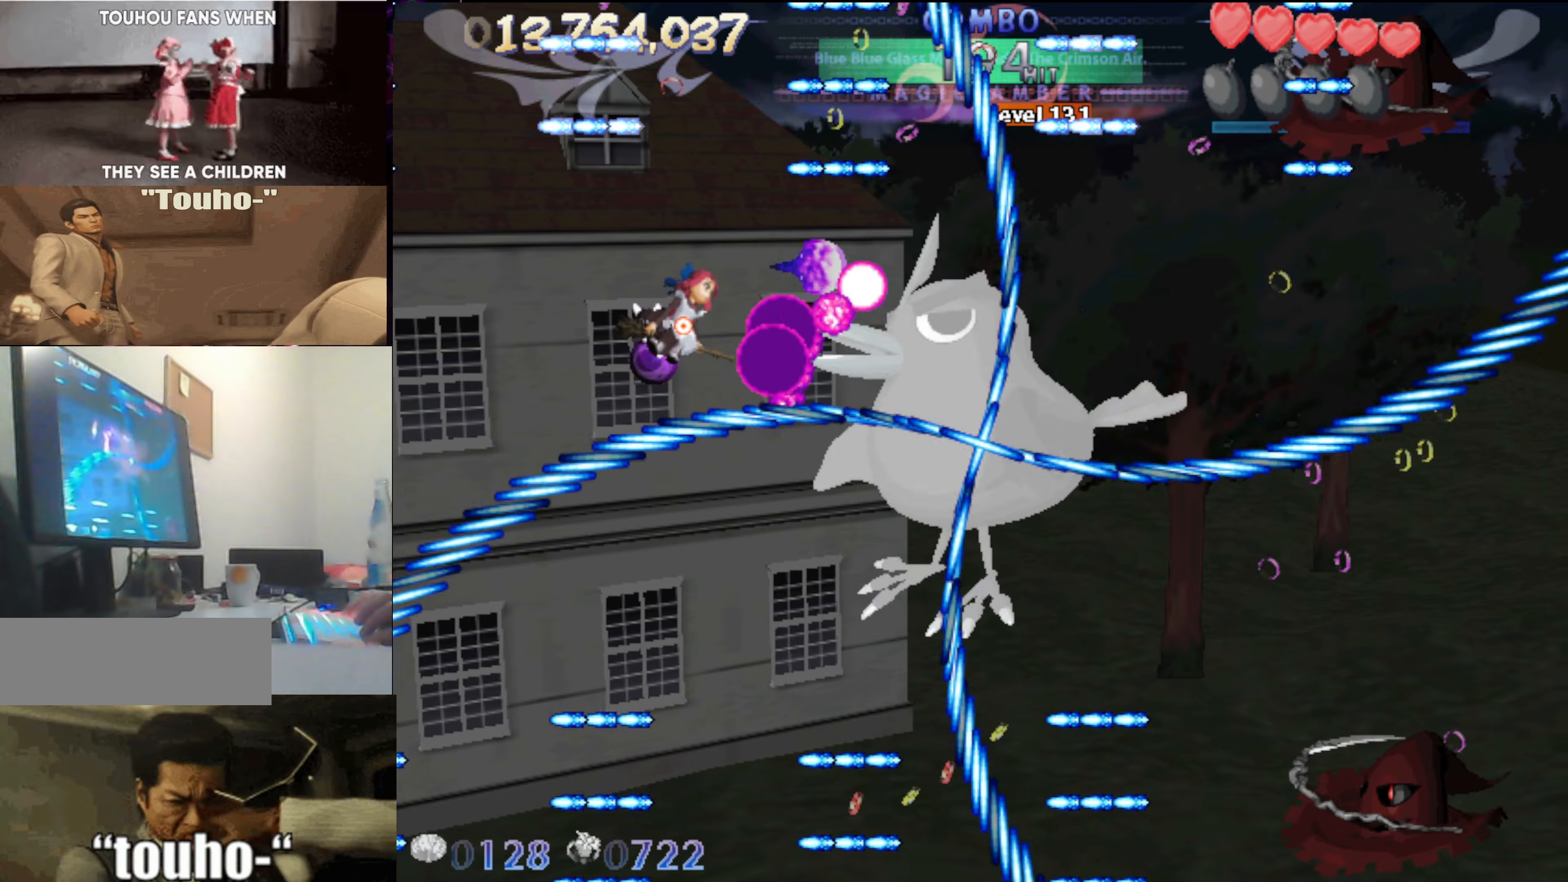
{"keys": ["right", "up"], "events": [[17, "up", "down"], [217, "right", "up"], [217, "up", "up"], [267, "right", "down"], [300, "up", "down"]]}
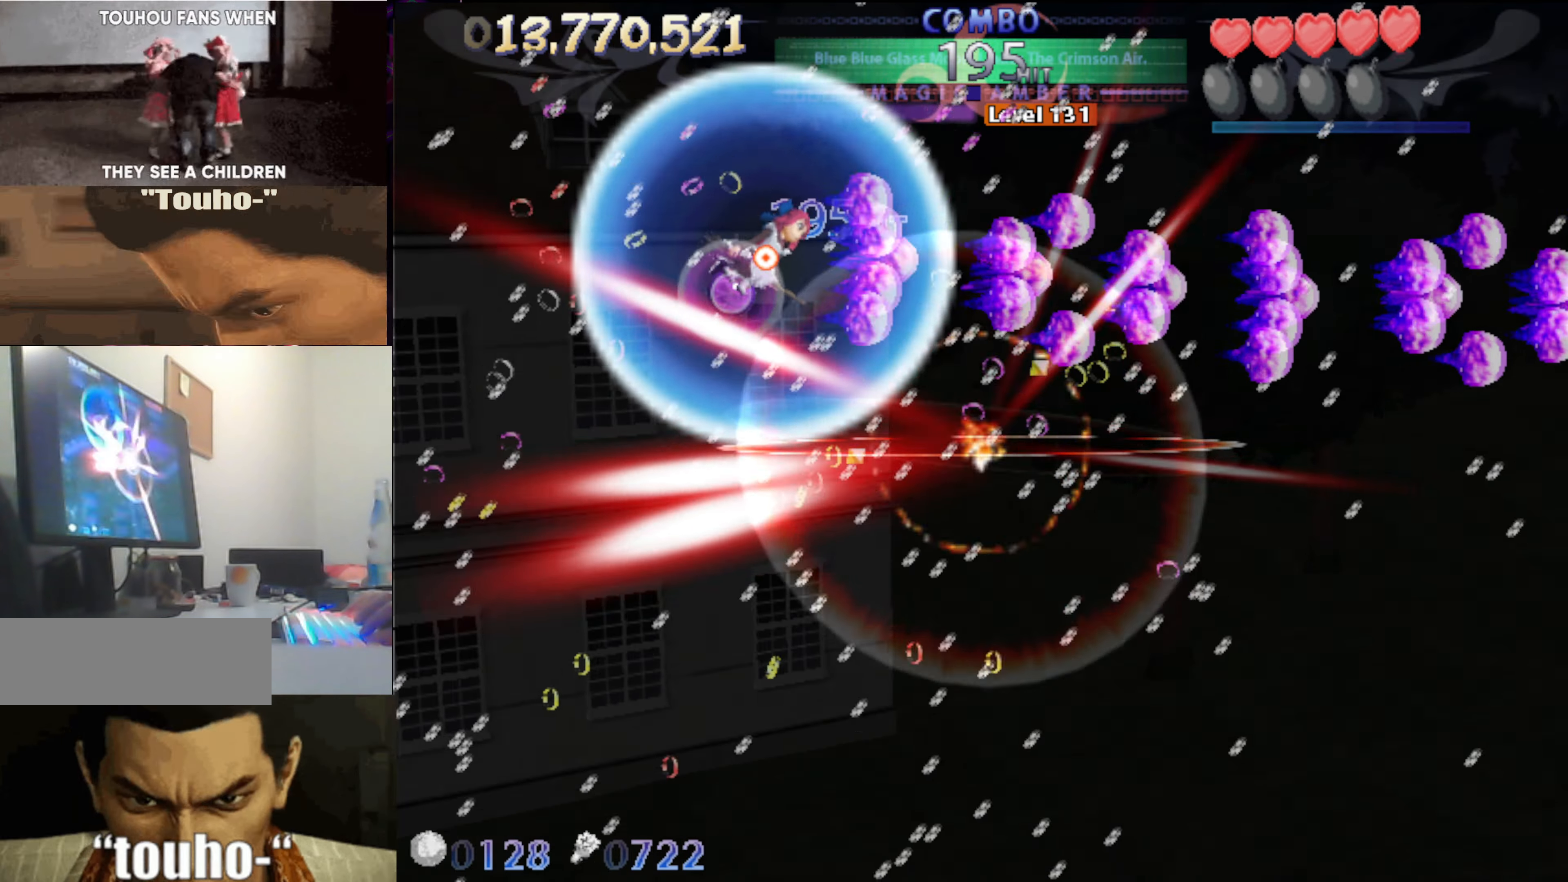
{"keys": ["down"], "events": [[33, "up", "up"], [133, "down", "down"], [183, "right", "up"]]}
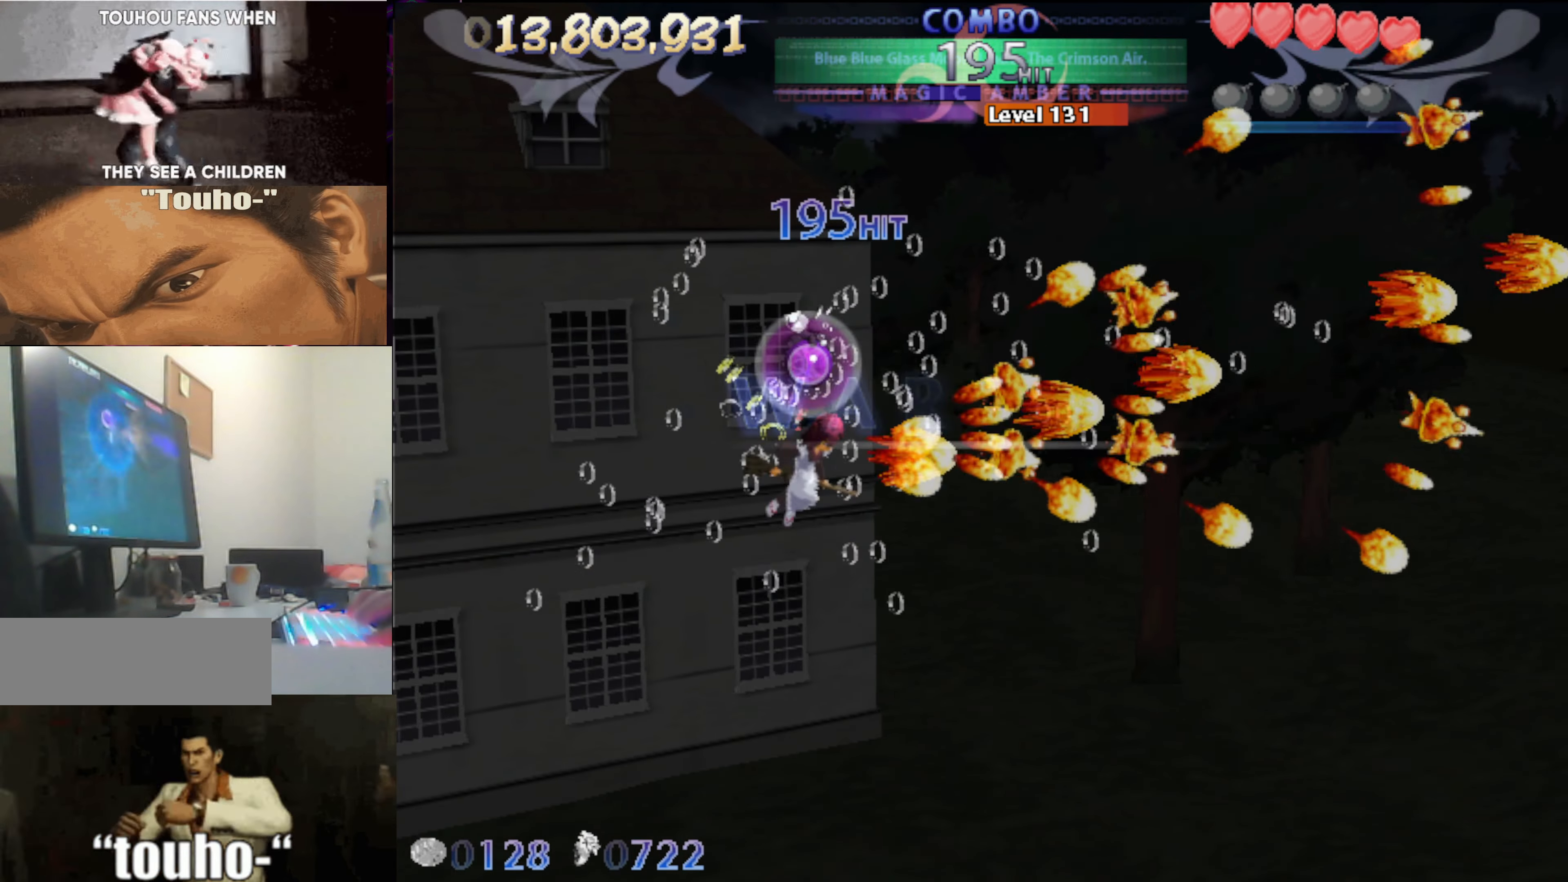
{"keys": ["right", "x"], "events": [[150, "left", "down"], [283, "down", "up"], [283, "left", "up"], [333, "x", "down"], [383, "right", "down"]]}
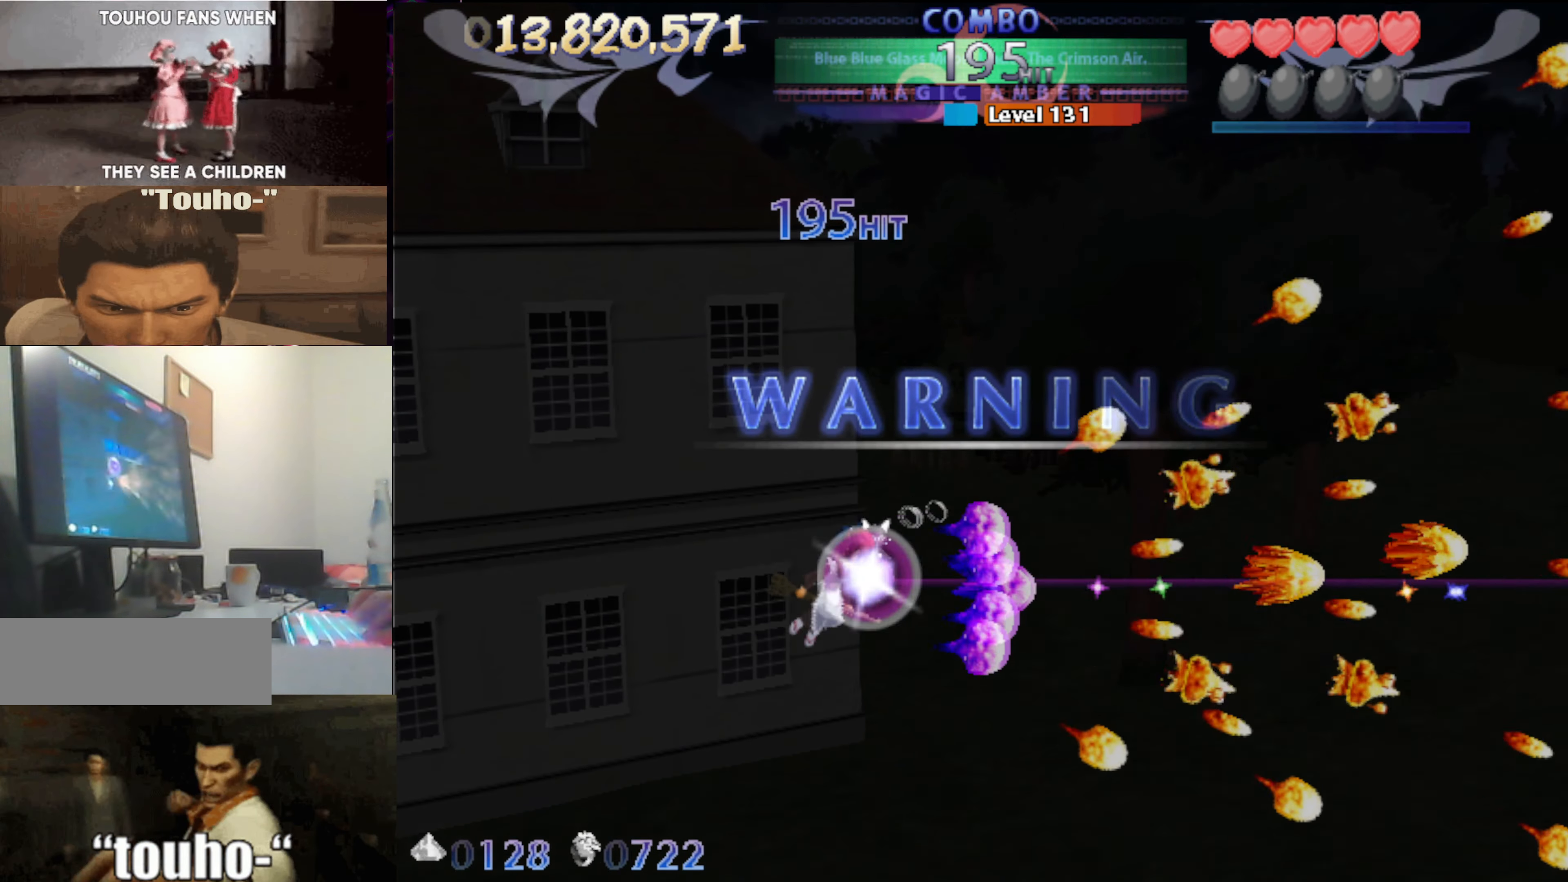
{"keys": ["up", "x"], "events": [[17, "right", "up"], [67, "left", "down"], [67, "up", "down"], [300, "left", "up"]]}
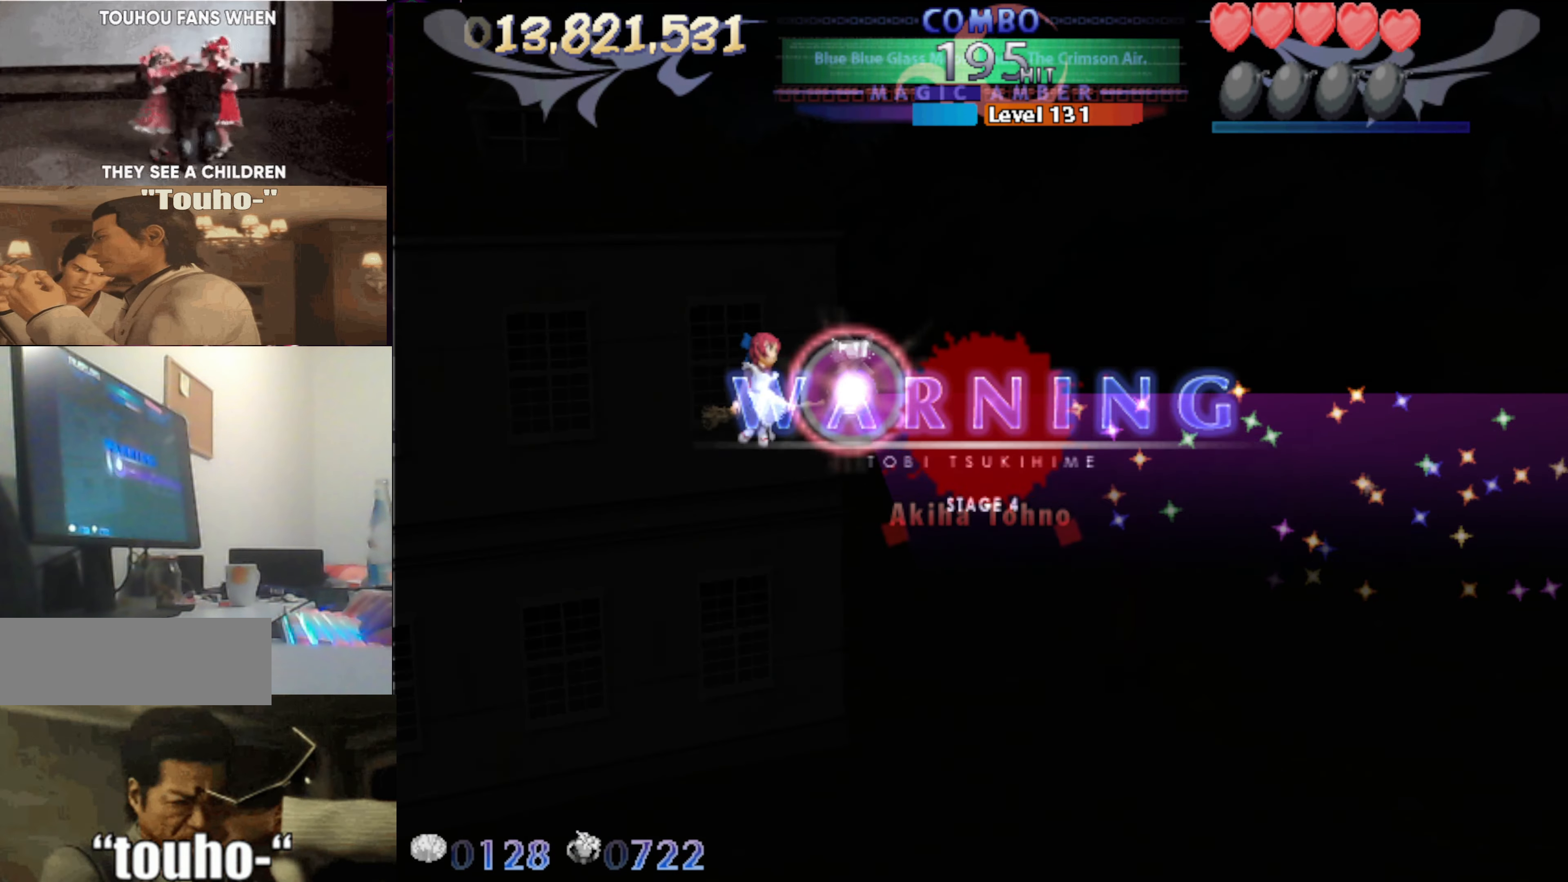
{"keys": ["x"], "events": [[33, "left", "down"], [183, "left", "up"], [417, "up", "up"]]}